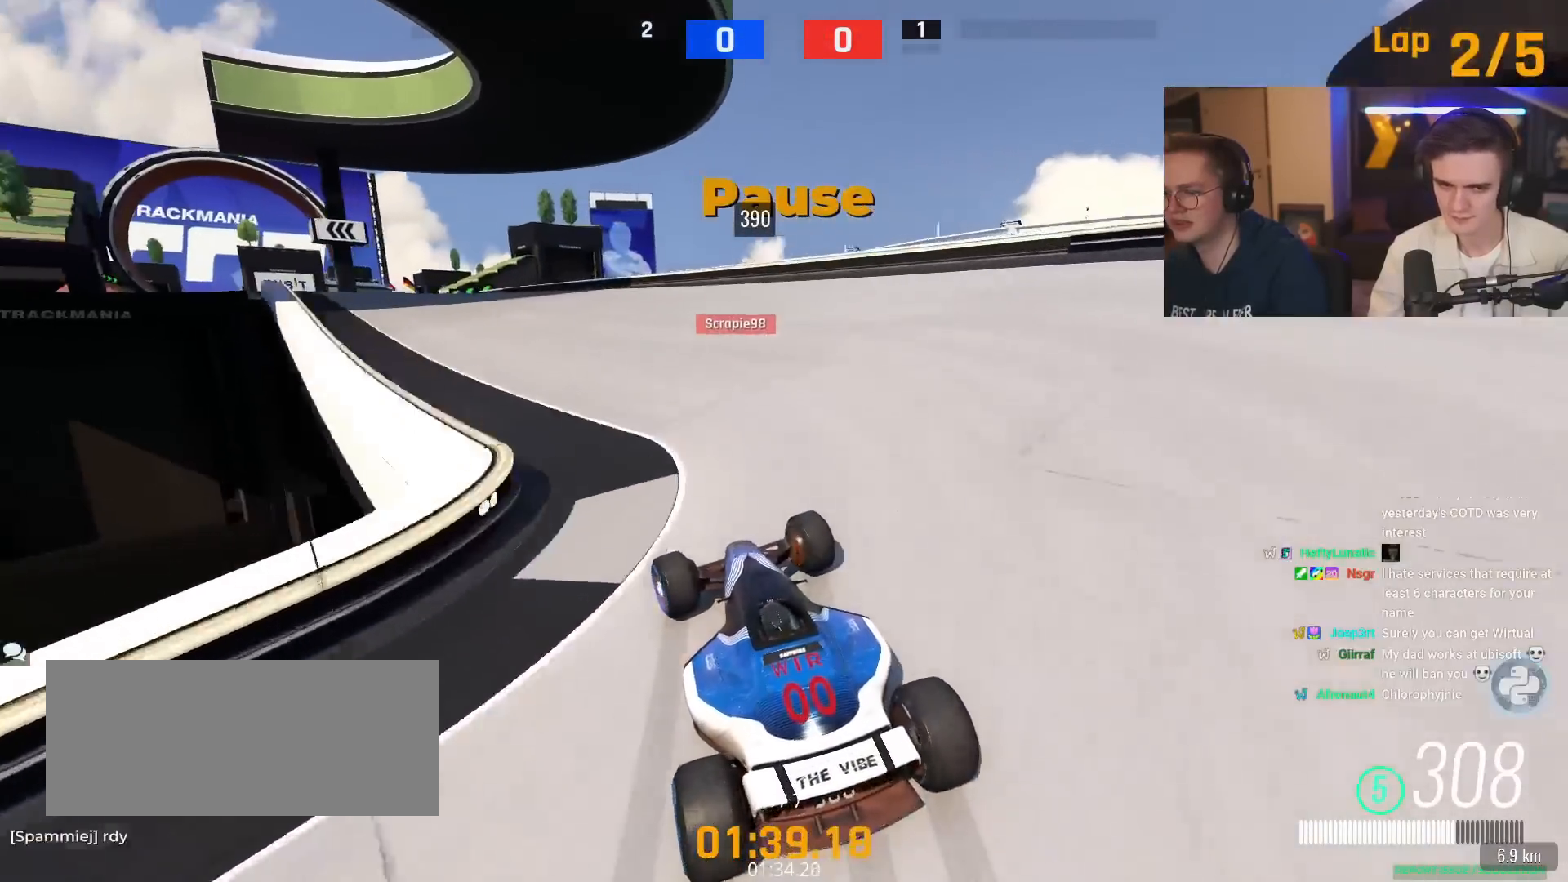
Gameplay with keyboard; each line is a JSON object with the keys held at the frame after it. "events" lists presses ("down") and releases ("up") of "brake", "down", "left", "right" and "up" between this image and that frame as [ms after this image, input, new state], when the widget could be followed in between. No other keys are recorded. Mouse input is not recorded. Key names are as the overlay labels them; some are game actions (e.g. jump) rather than physical keys.
{"keys": ["left", "up"], "events": [[133, "left", "up"], [183, "left", "down"]]}
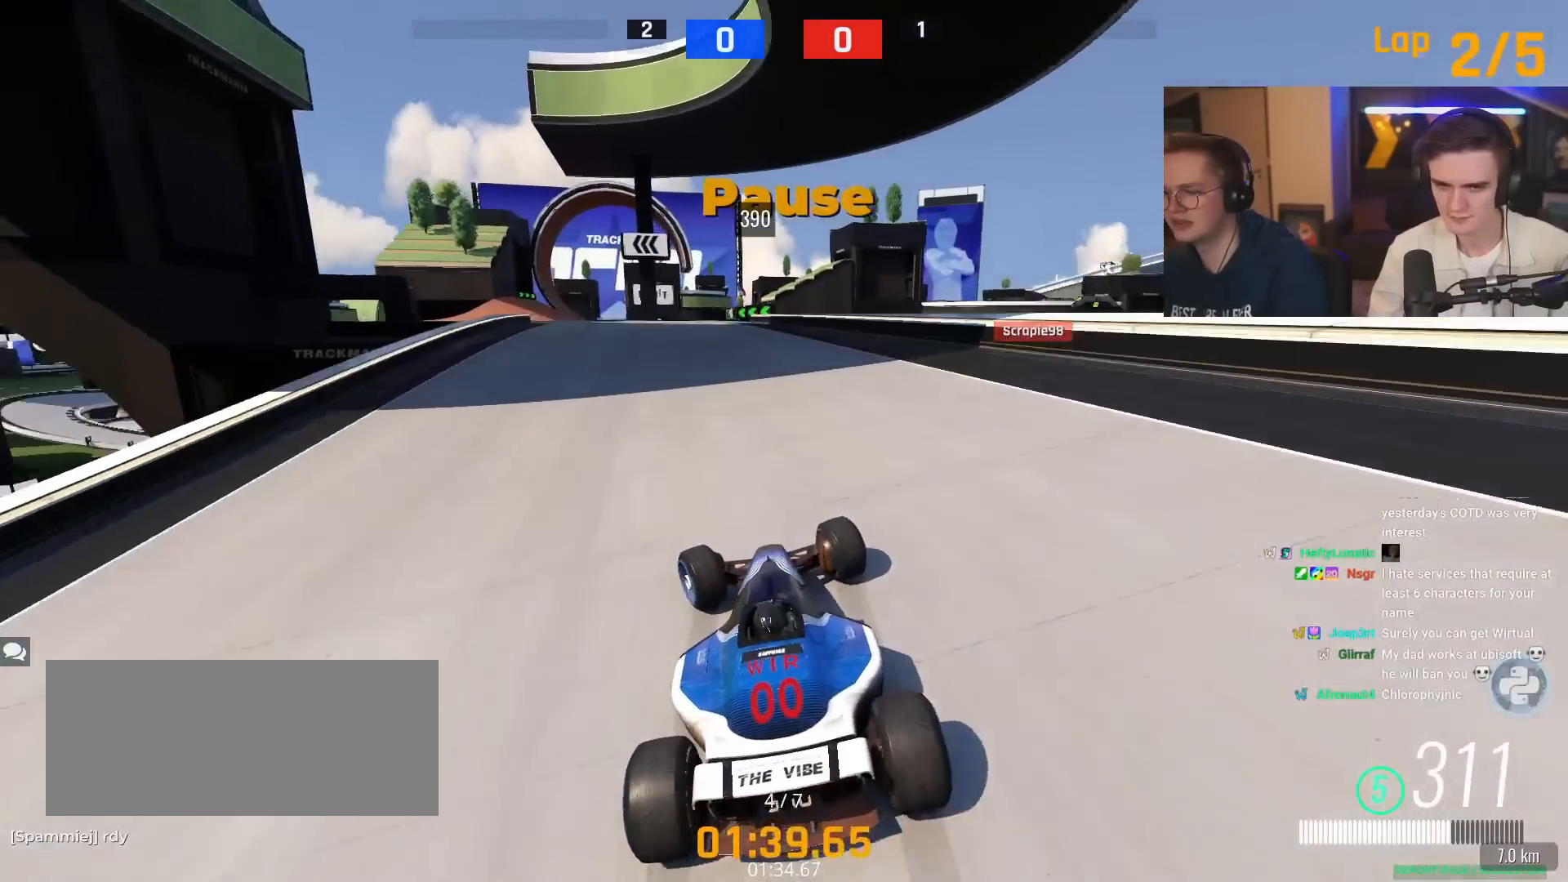
{"keys": ["up"], "events": [[117, "left", "up"], [267, "left", "down"], [501, "left", "up"]]}
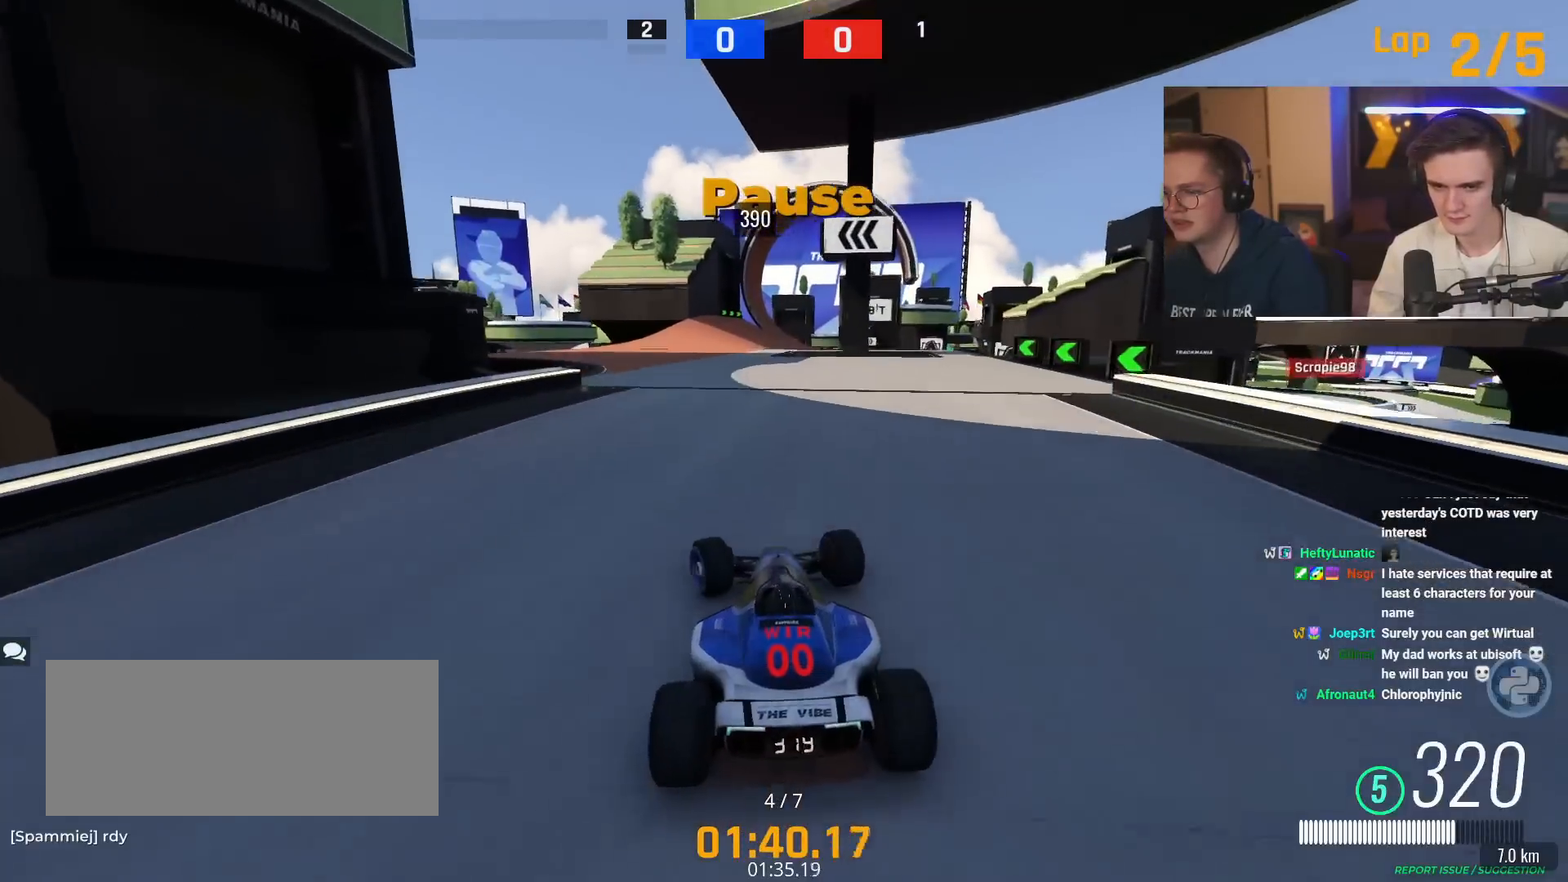
{"keys": ["up"], "events": []}
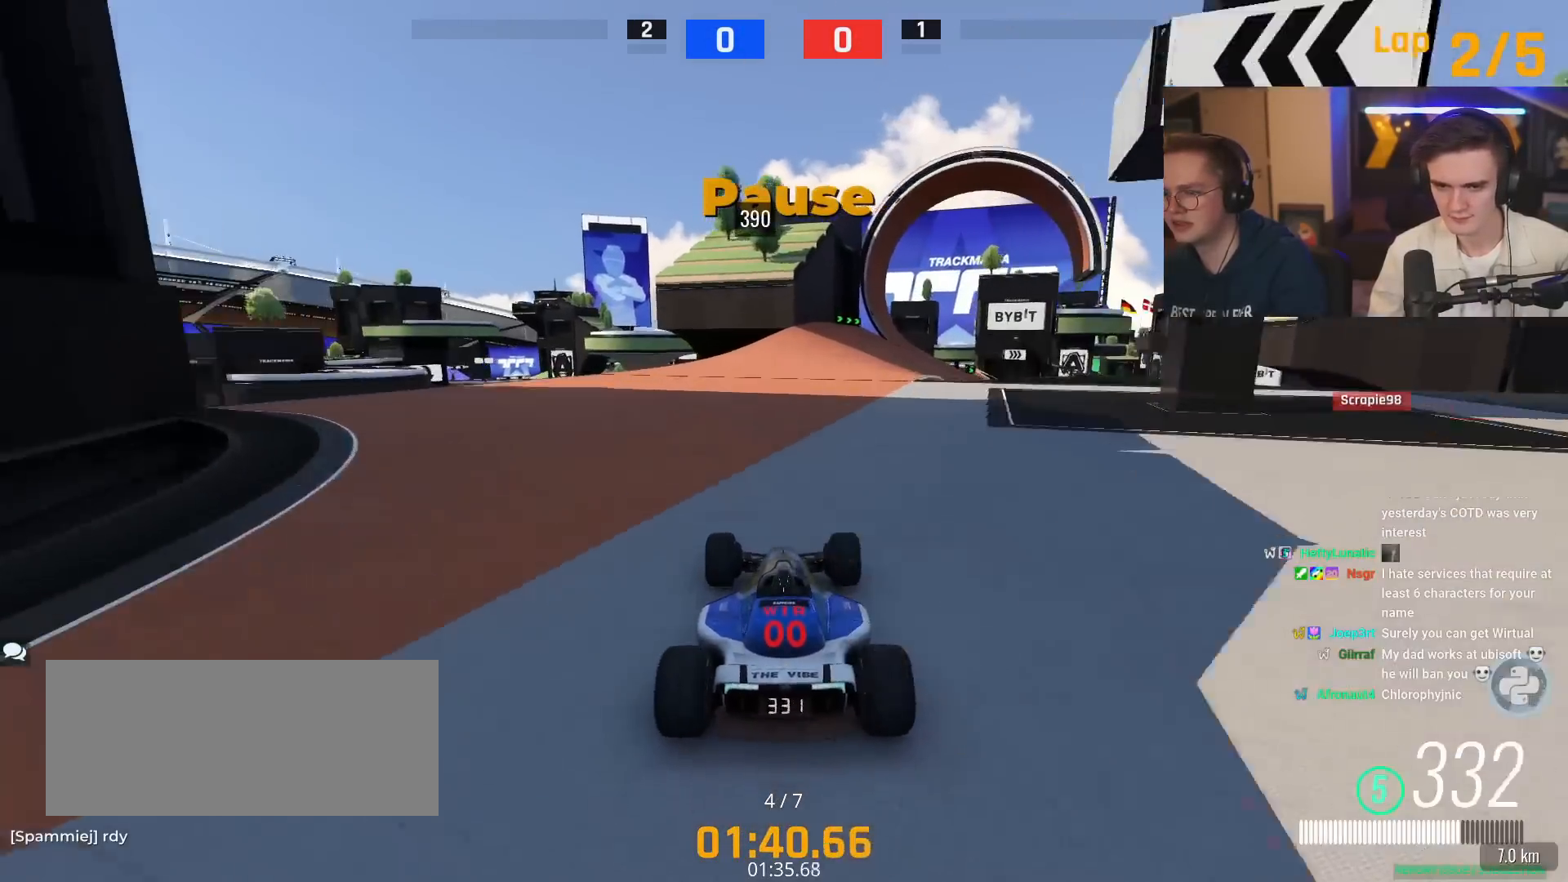
{"keys": ["right", "up"], "events": [[151, "right", "down"]]}
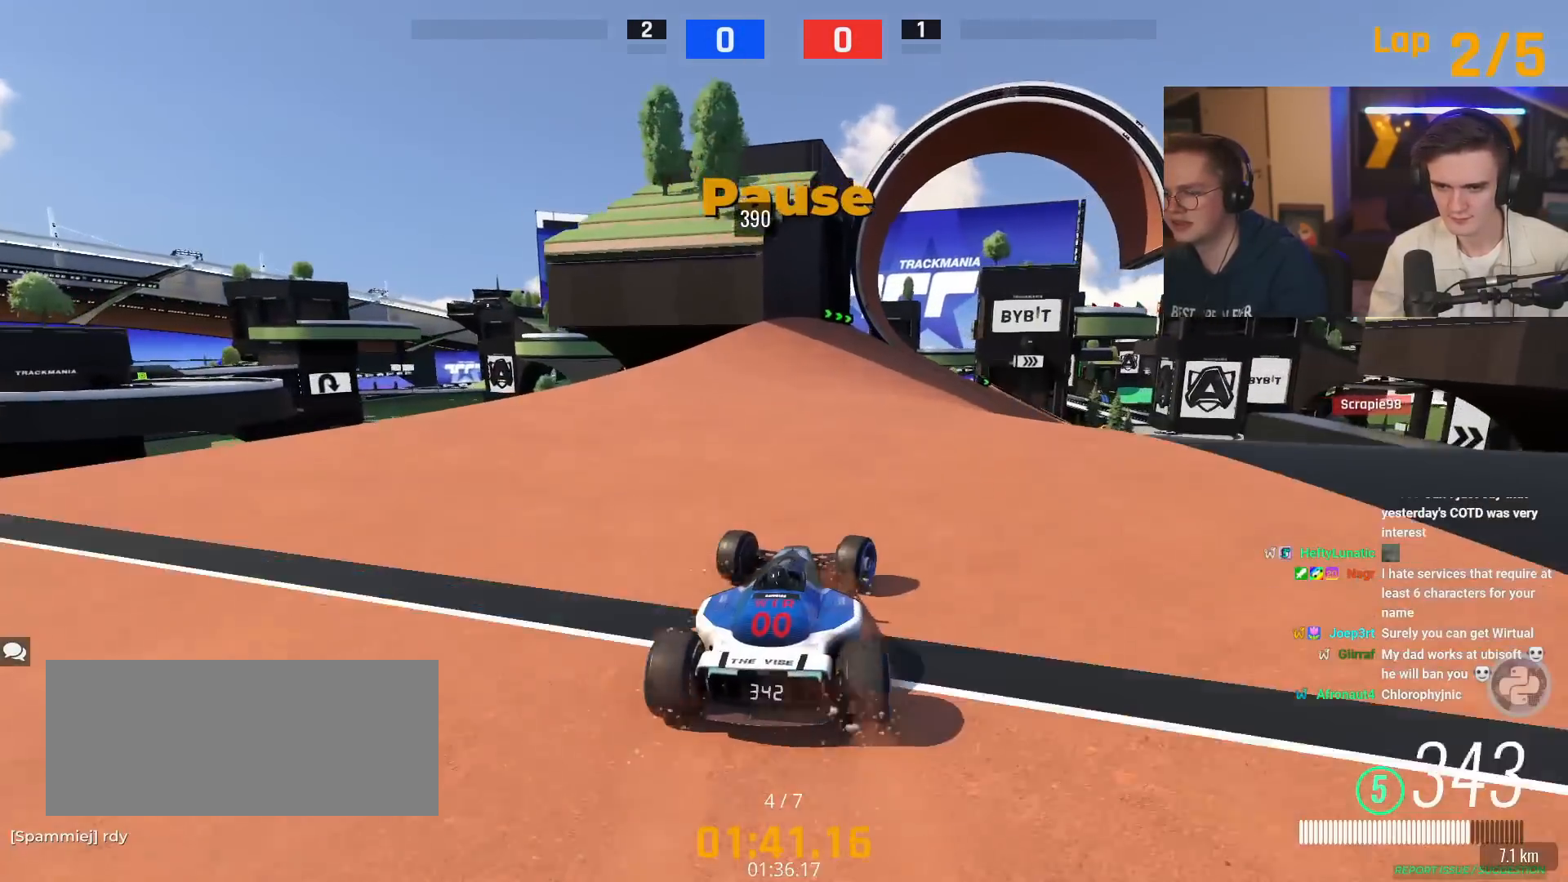
{"keys": ["right", "up"], "events": []}
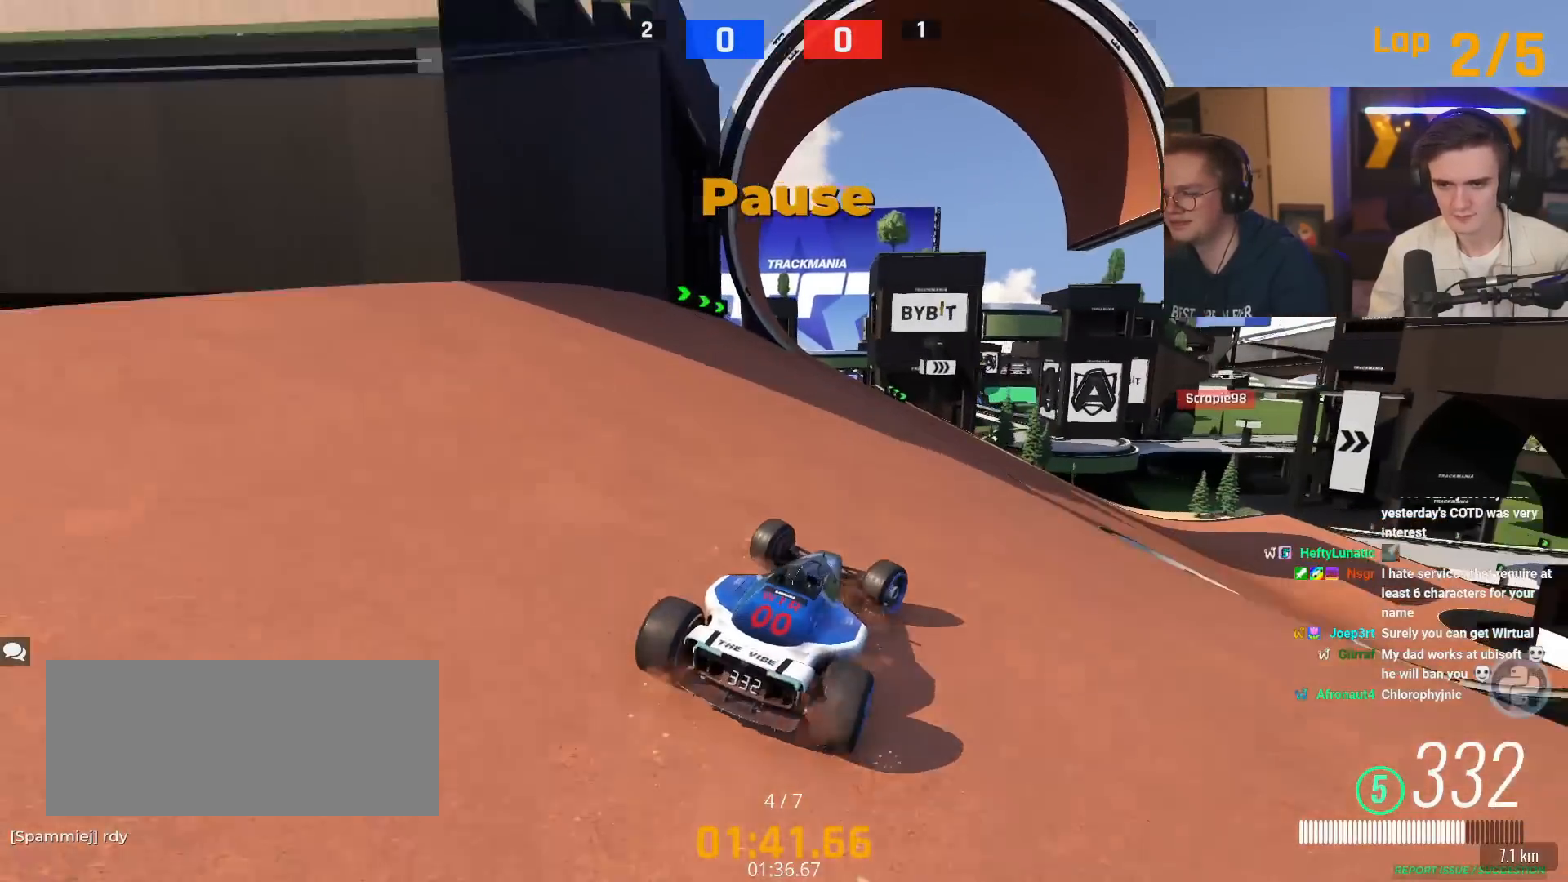
{"keys": ["right", "up"], "events": []}
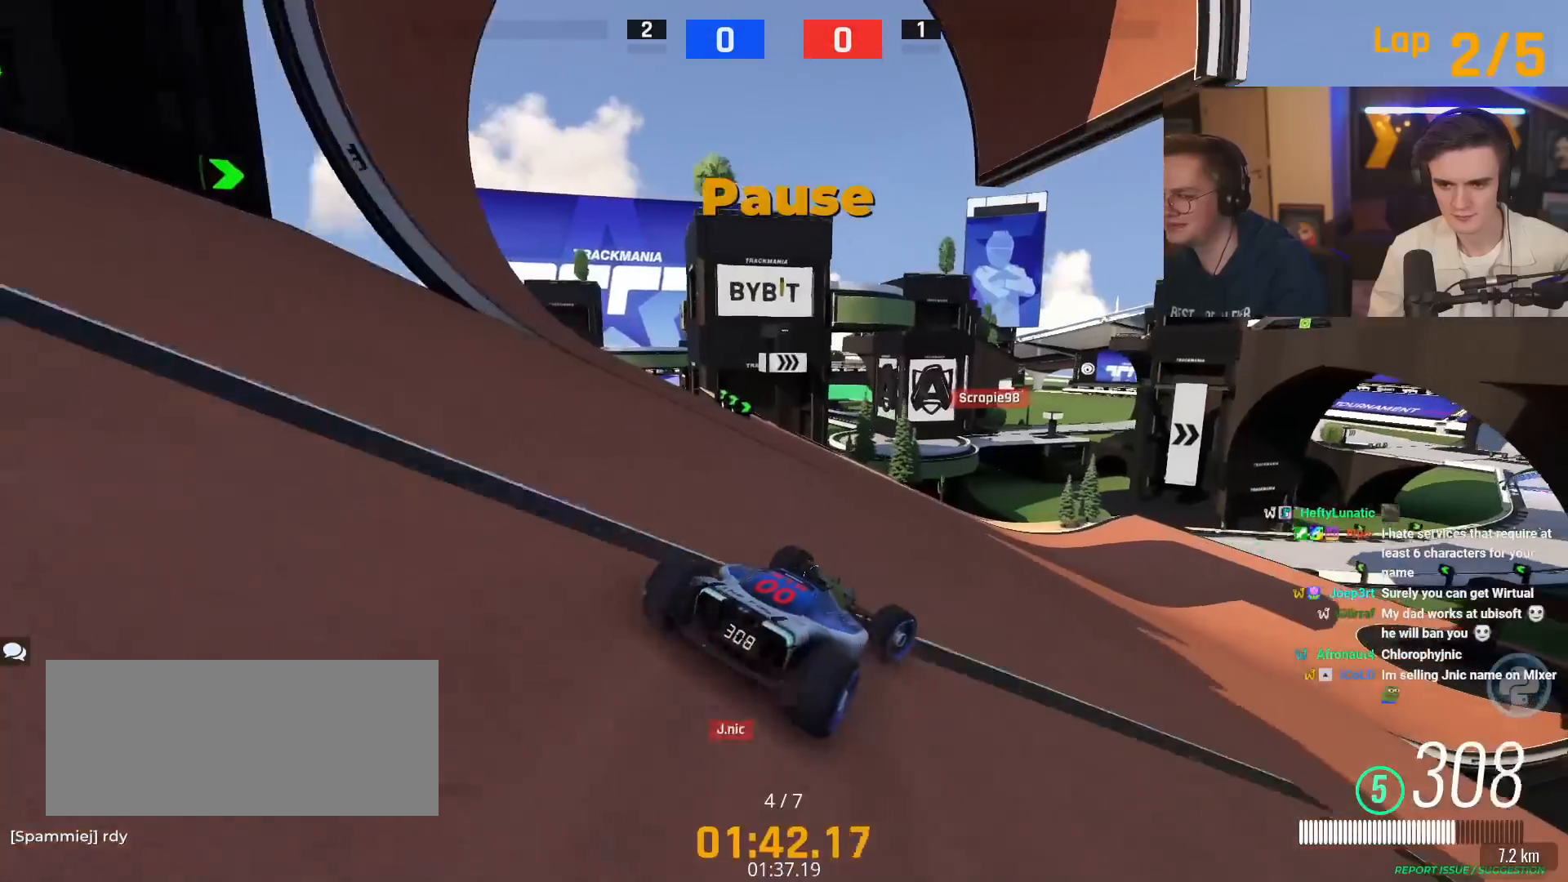
{"keys": ["up"], "events": [[334, "right", "up"]]}
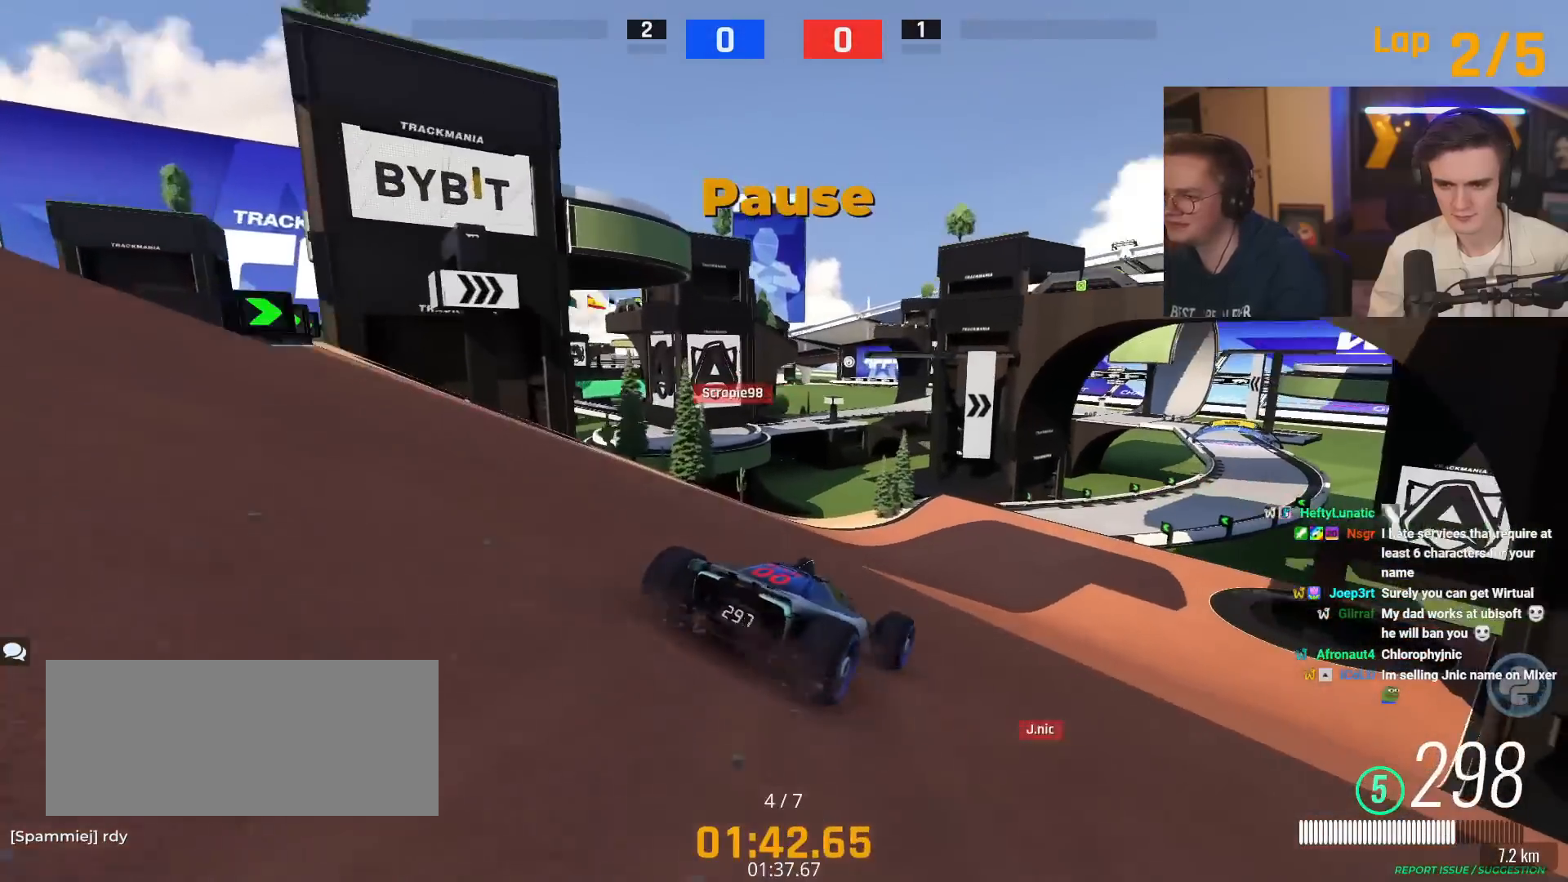
{"keys": ["up"], "events": [[67, "right", "down"], [267, "right", "up"]]}
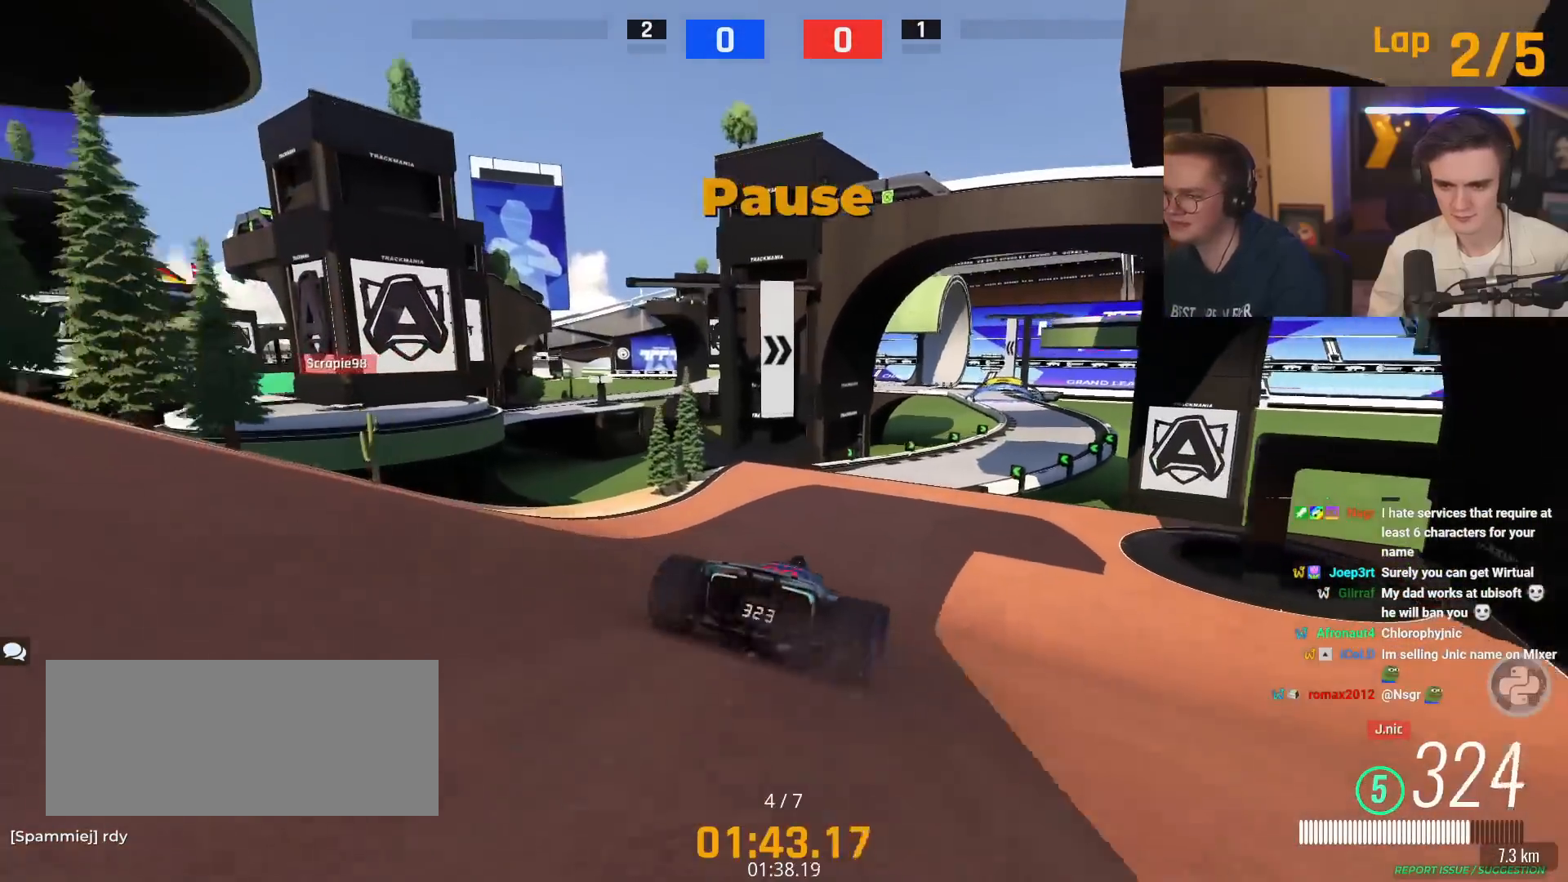
{"keys": ["right", "up"], "events": [[367, "right", "down"]]}
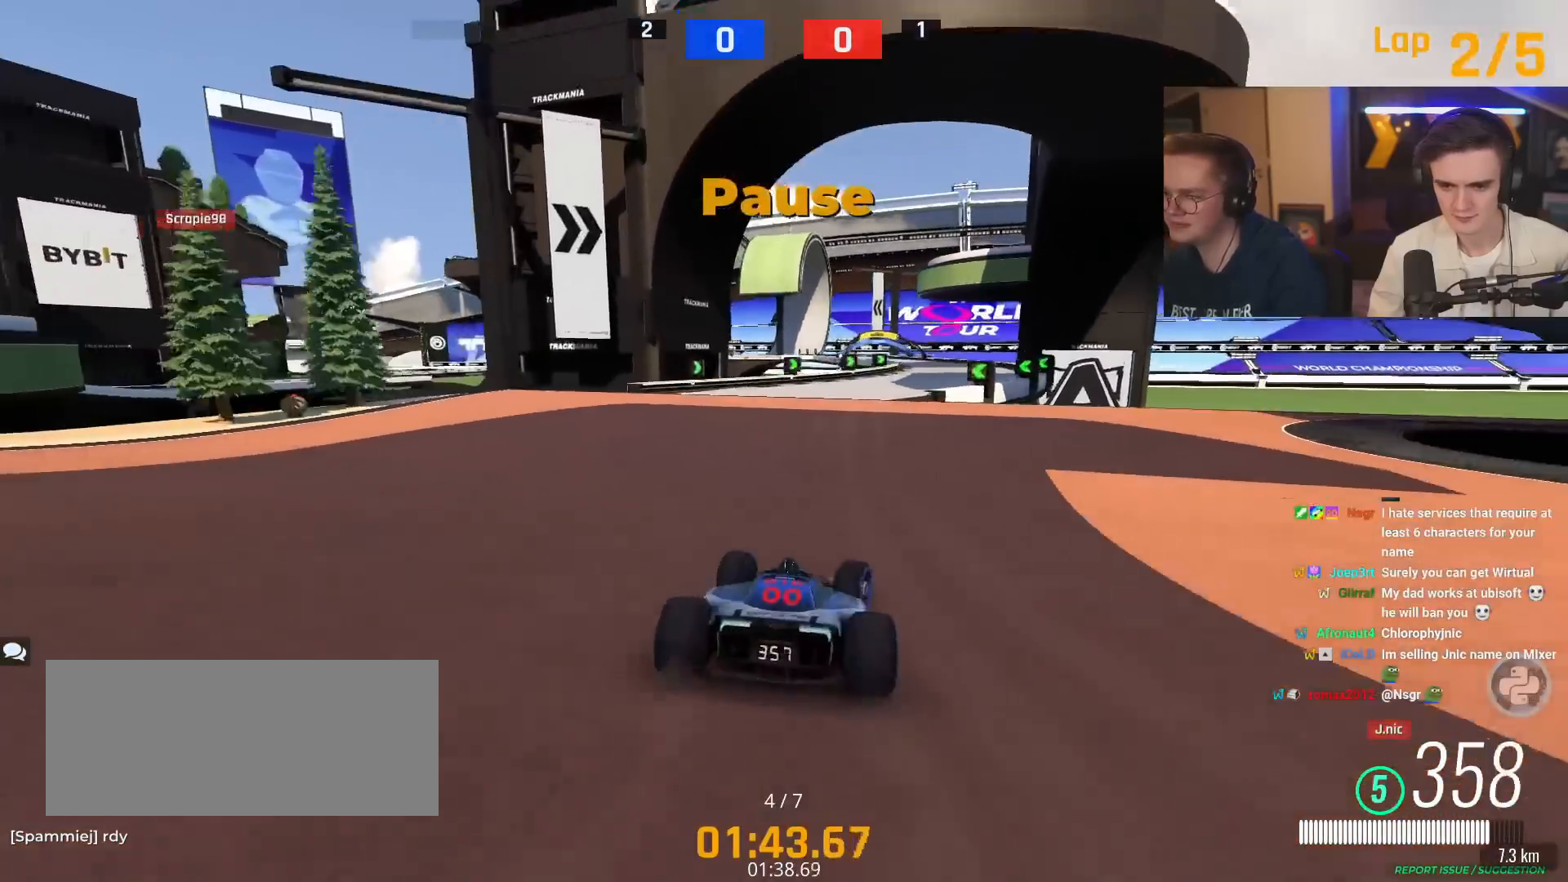
{"keys": ["right", "up"], "events": [[17, "right", "up"], [251, "right", "down"], [334, "right", "up"], [434, "right", "down"]]}
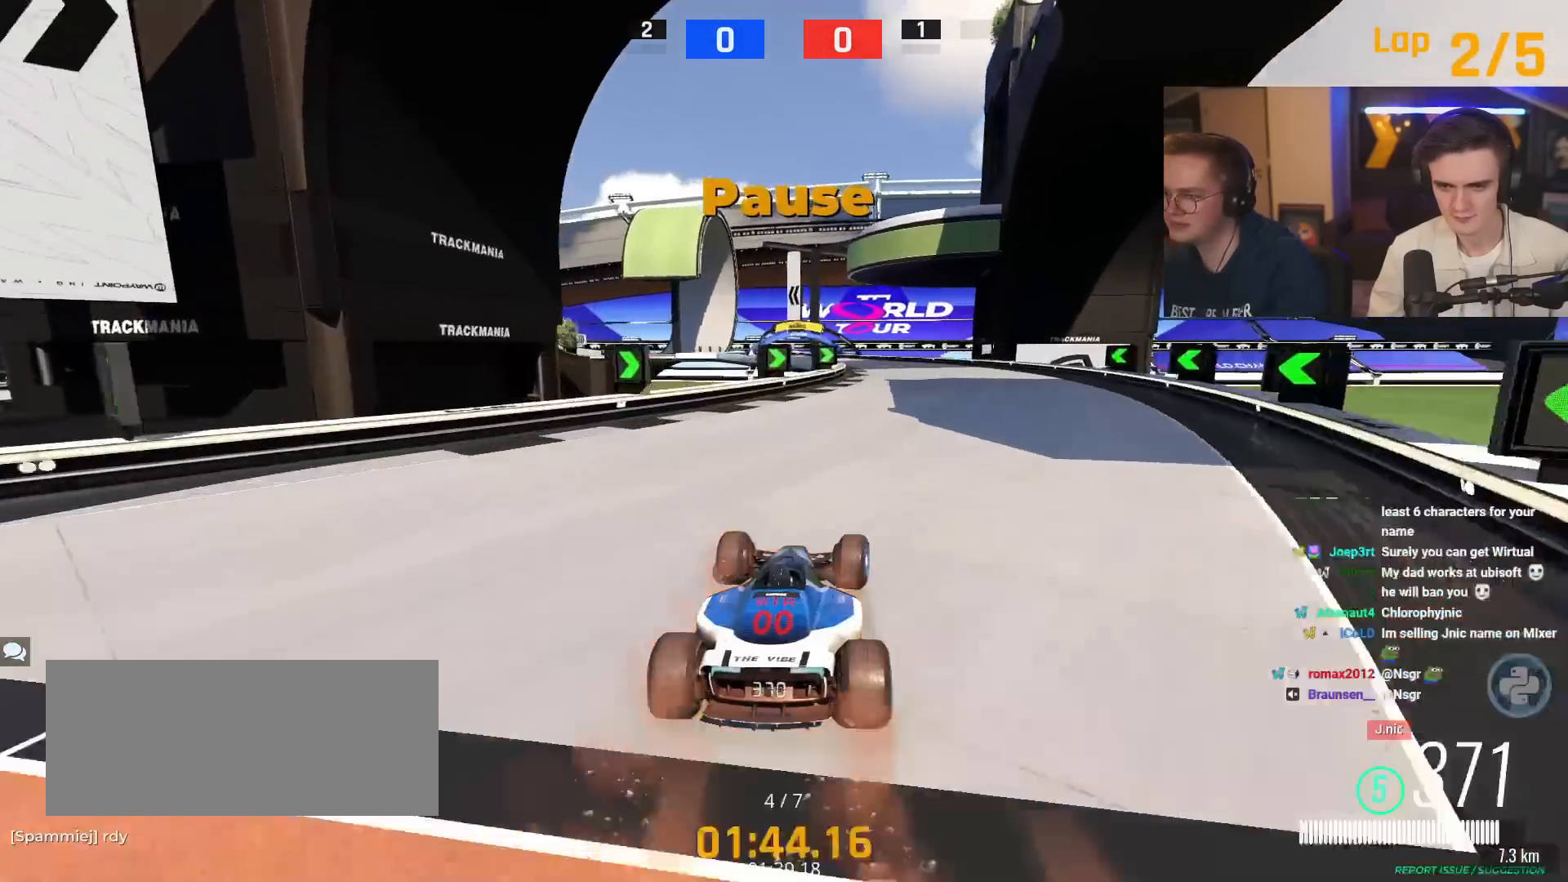
{"keys": ["left", "up"], "events": [[267, "right", "up"], [400, "left", "down"]]}
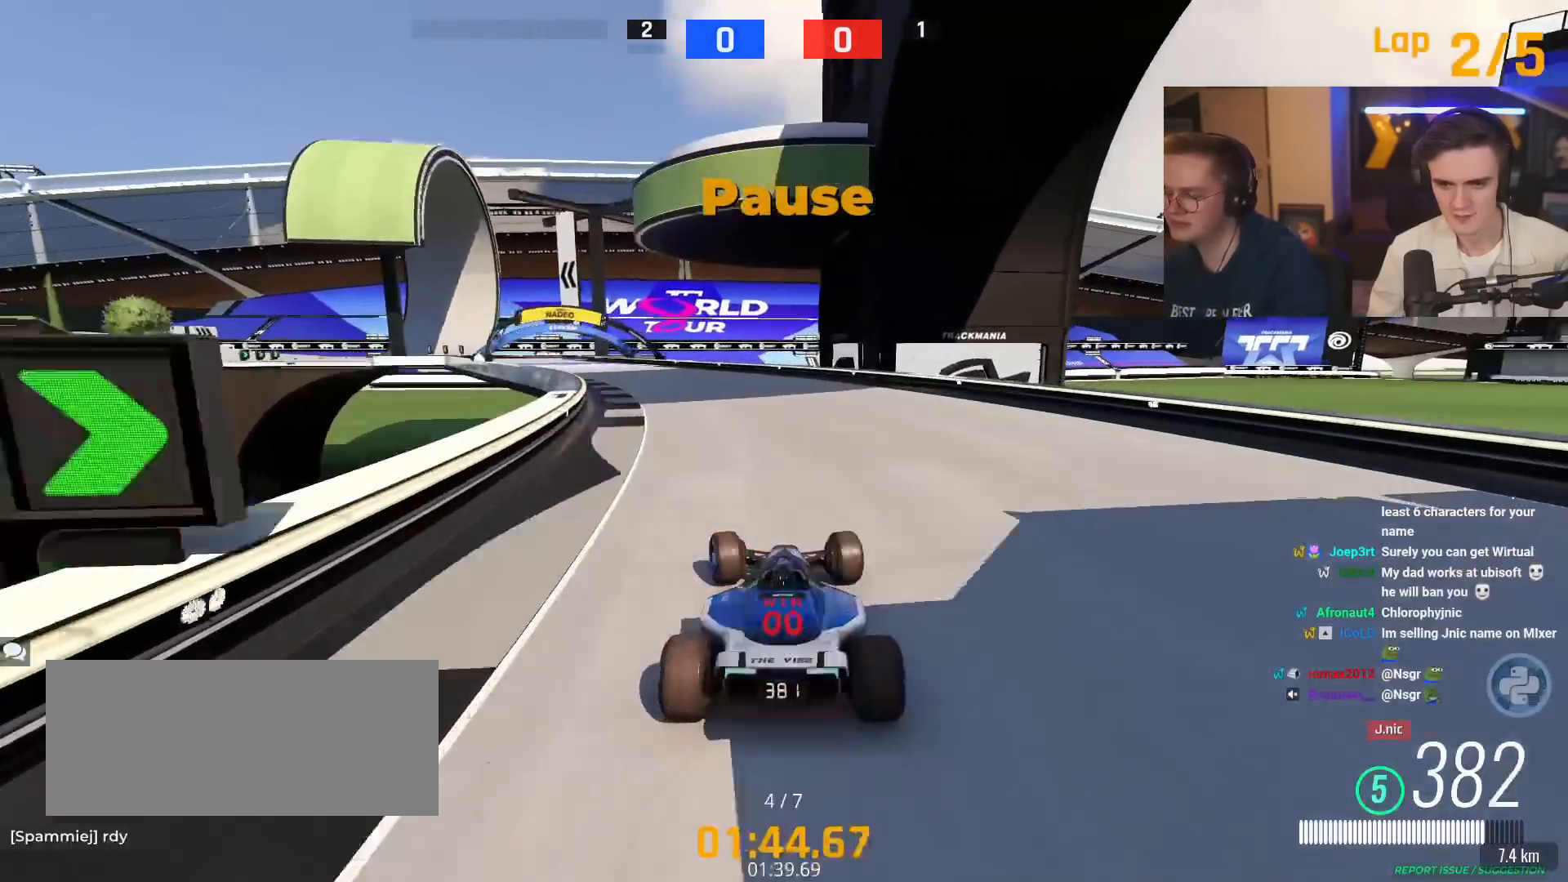
{"keys": ["left", "up"], "events": []}
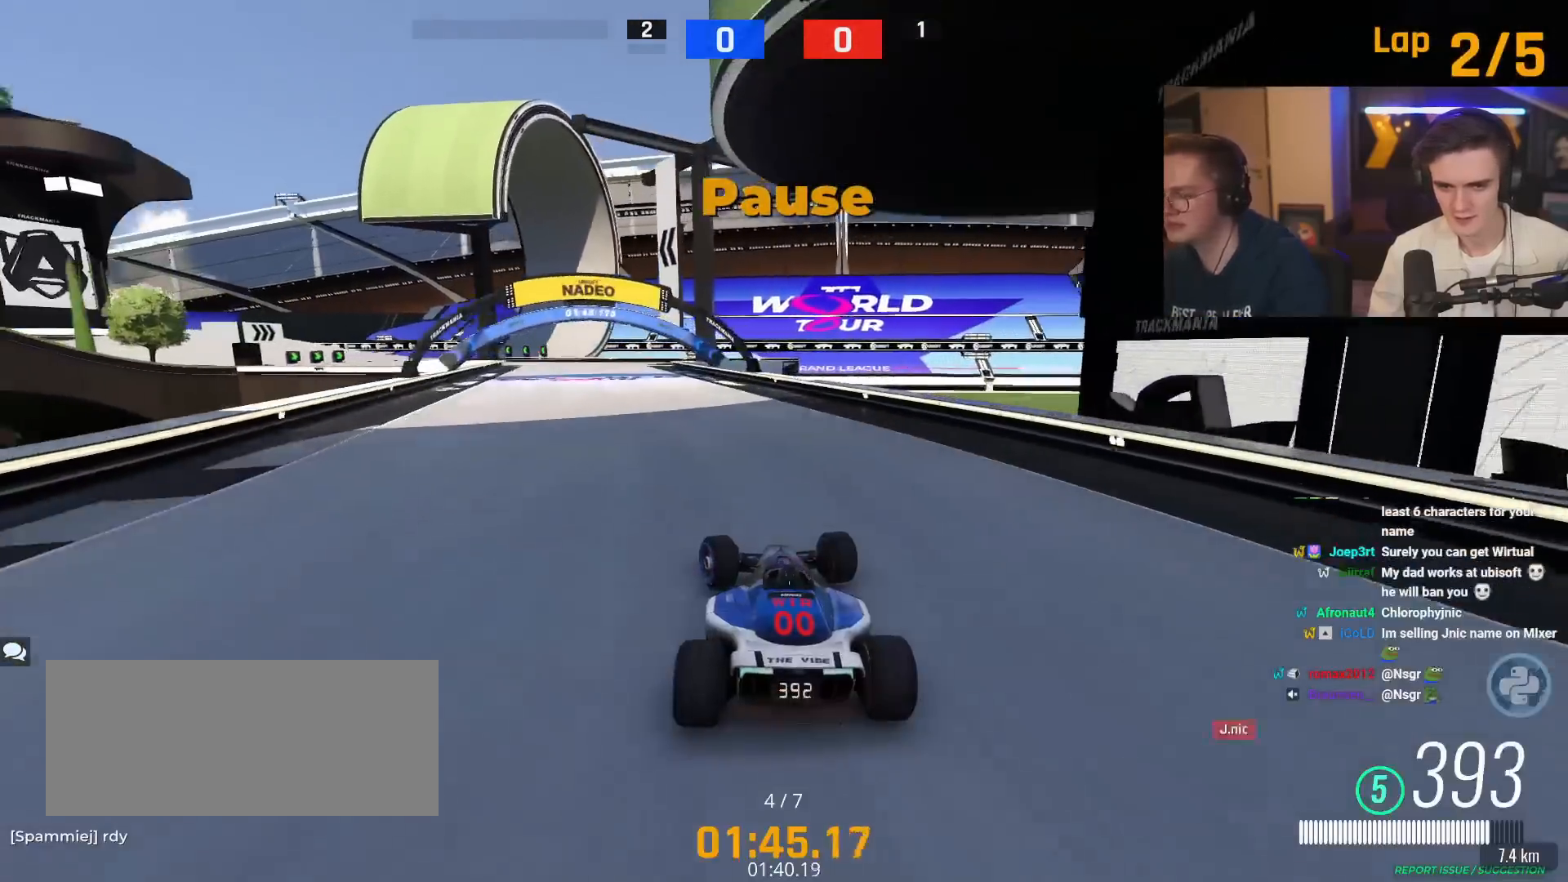
{"keys": ["left", "up"], "events": [[250, "brake", "down"], [250, "up", "up"], [334, "up", "down"], [384, "brake", "up"]]}
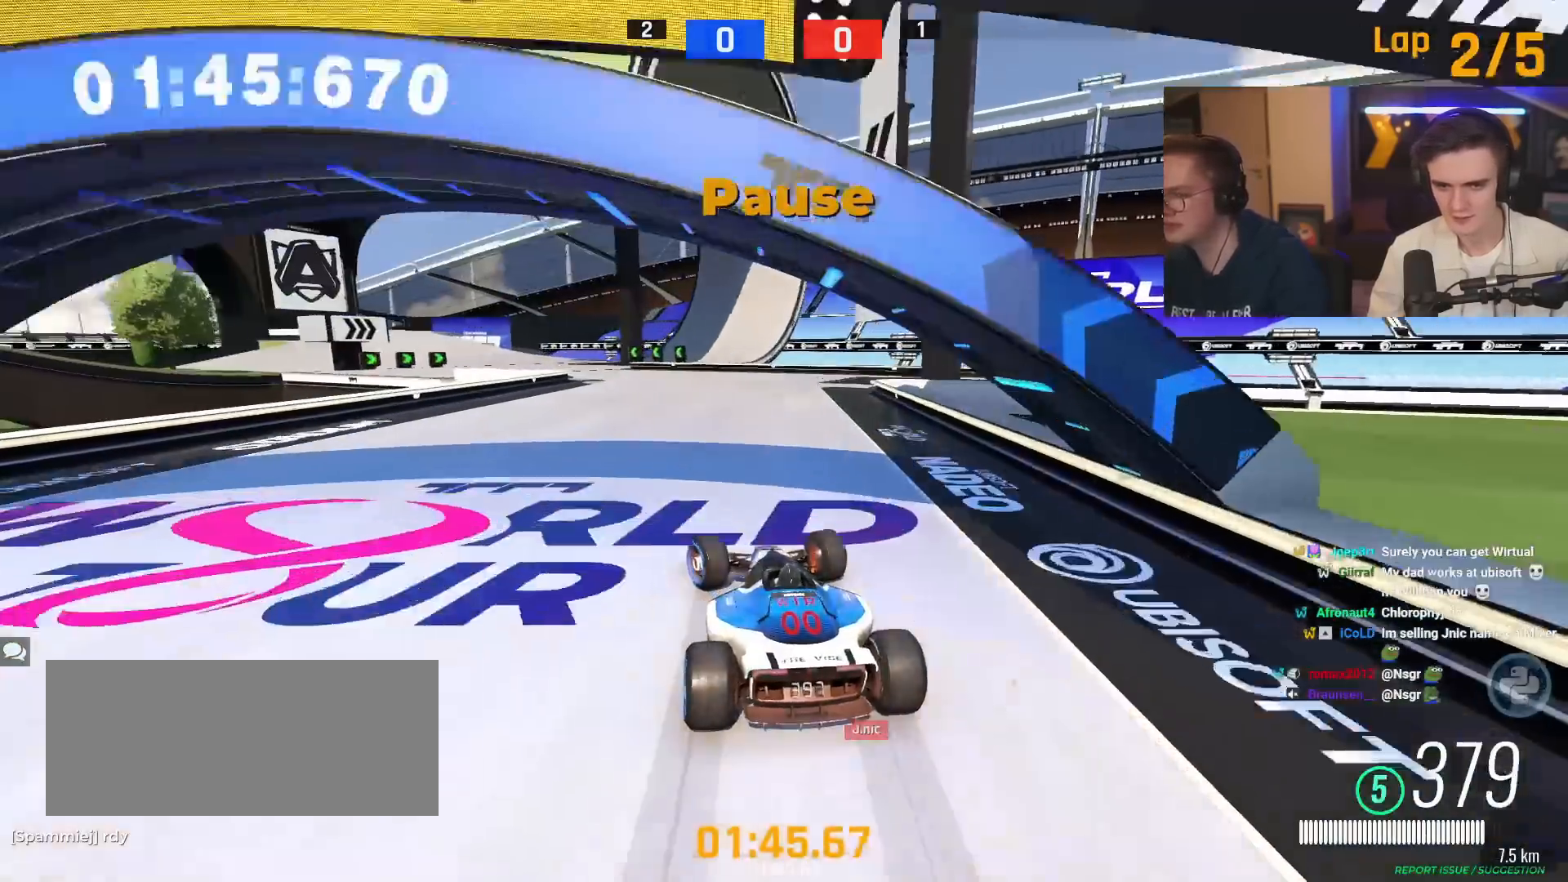
{"keys": ["brake", "left", "up"], "events": [[451, "brake", "down"]]}
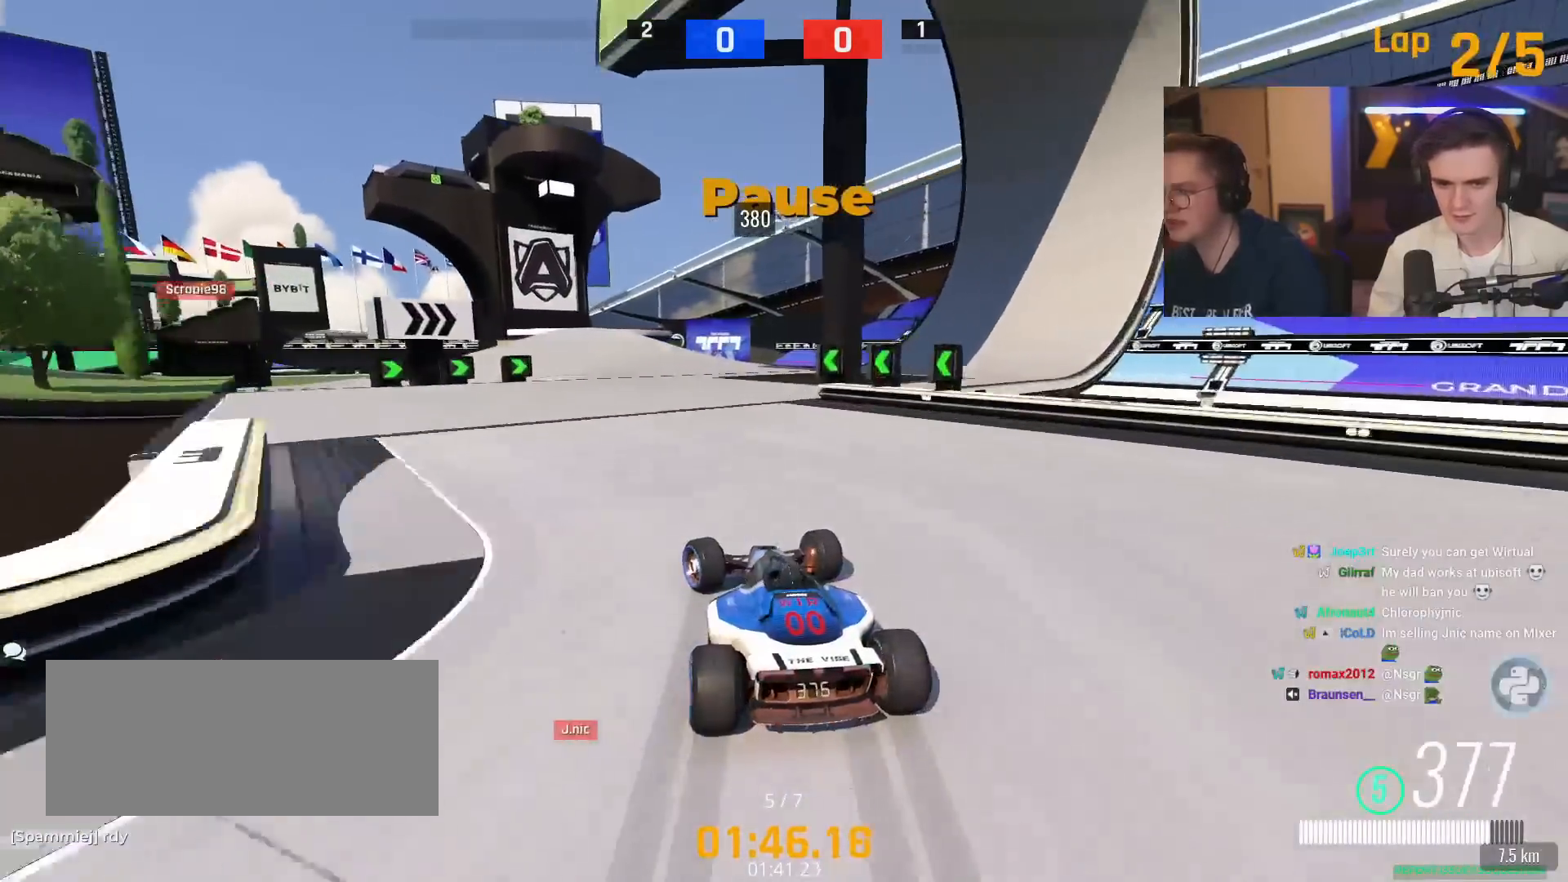
{"keys": ["brake", "up"], "events": [[33, "brake", "up"], [117, "up", "up"], [400, "up", "down"], [500, "brake", "down"], [500, "left", "up"]]}
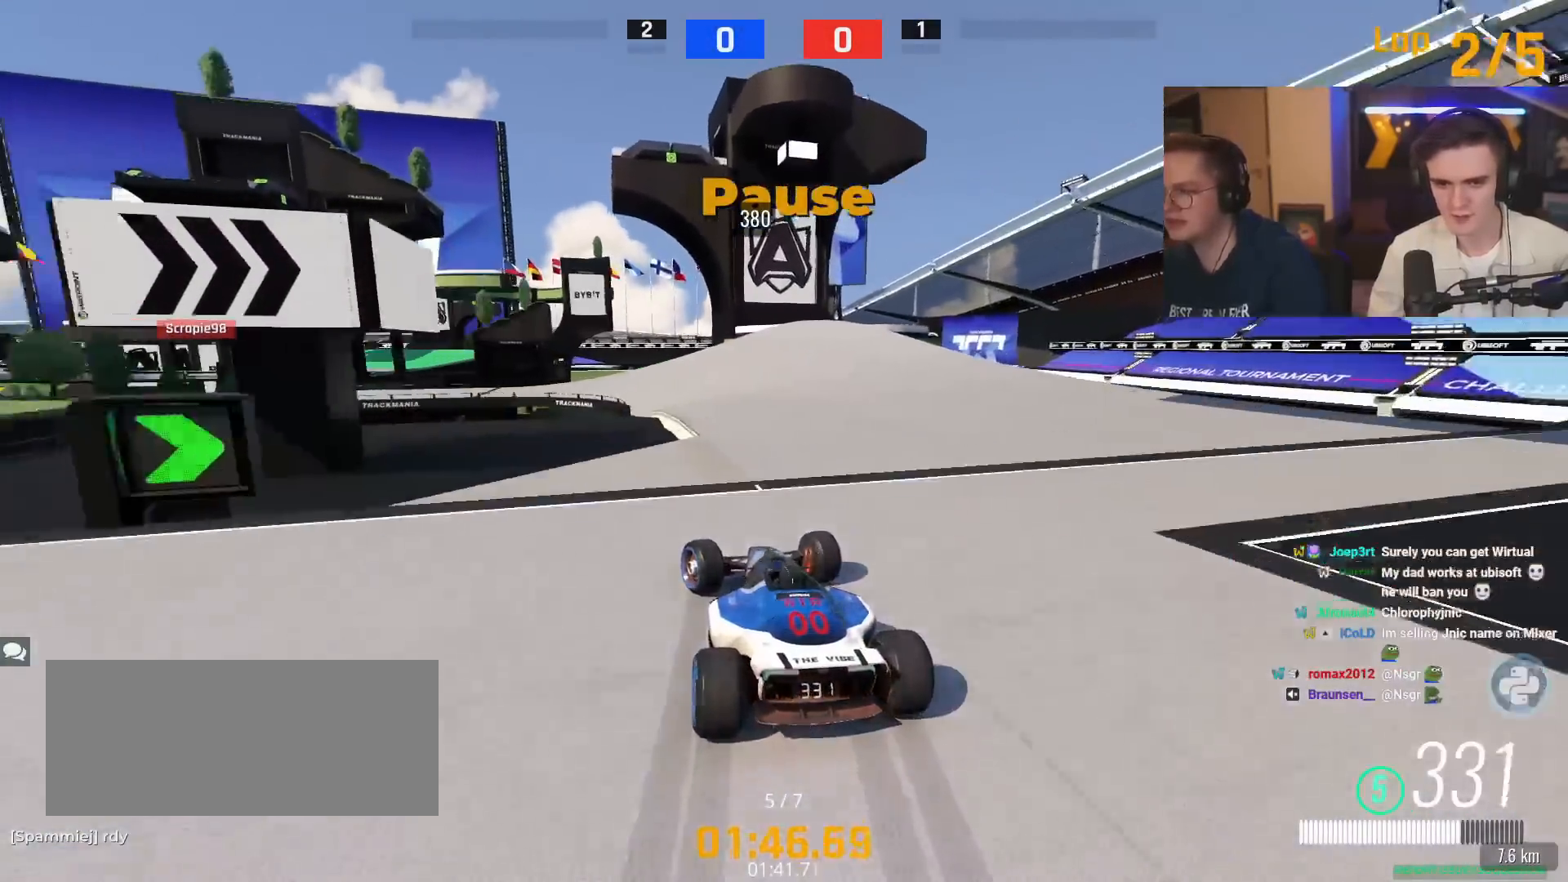
{"keys": ["brake", "up"], "events": []}
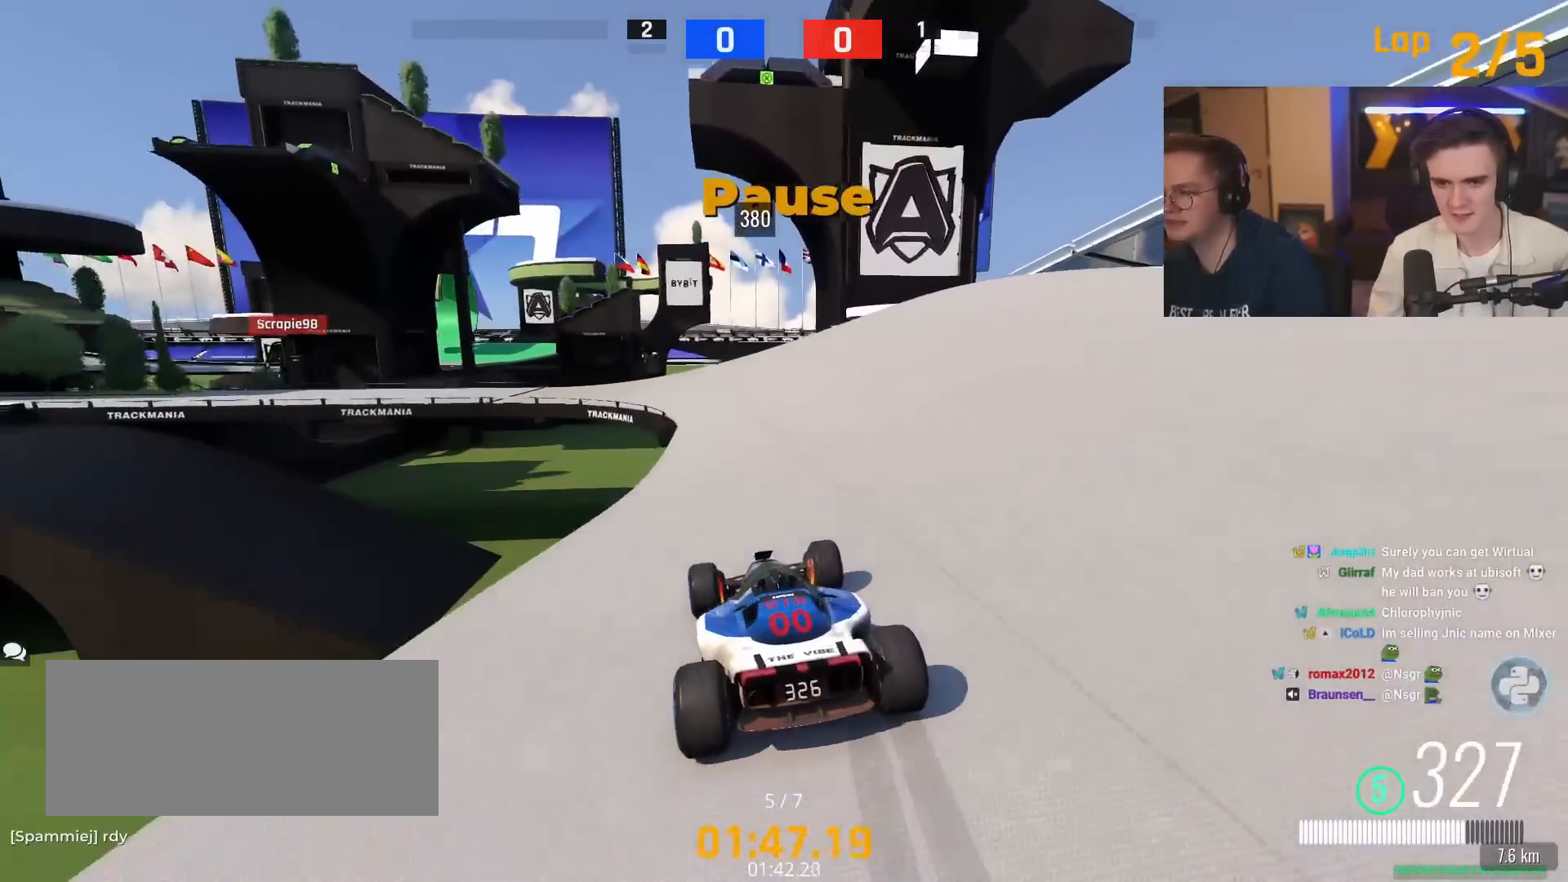
{"keys": ["brake", "left", "up"], "events": [[150, "left", "down"]]}
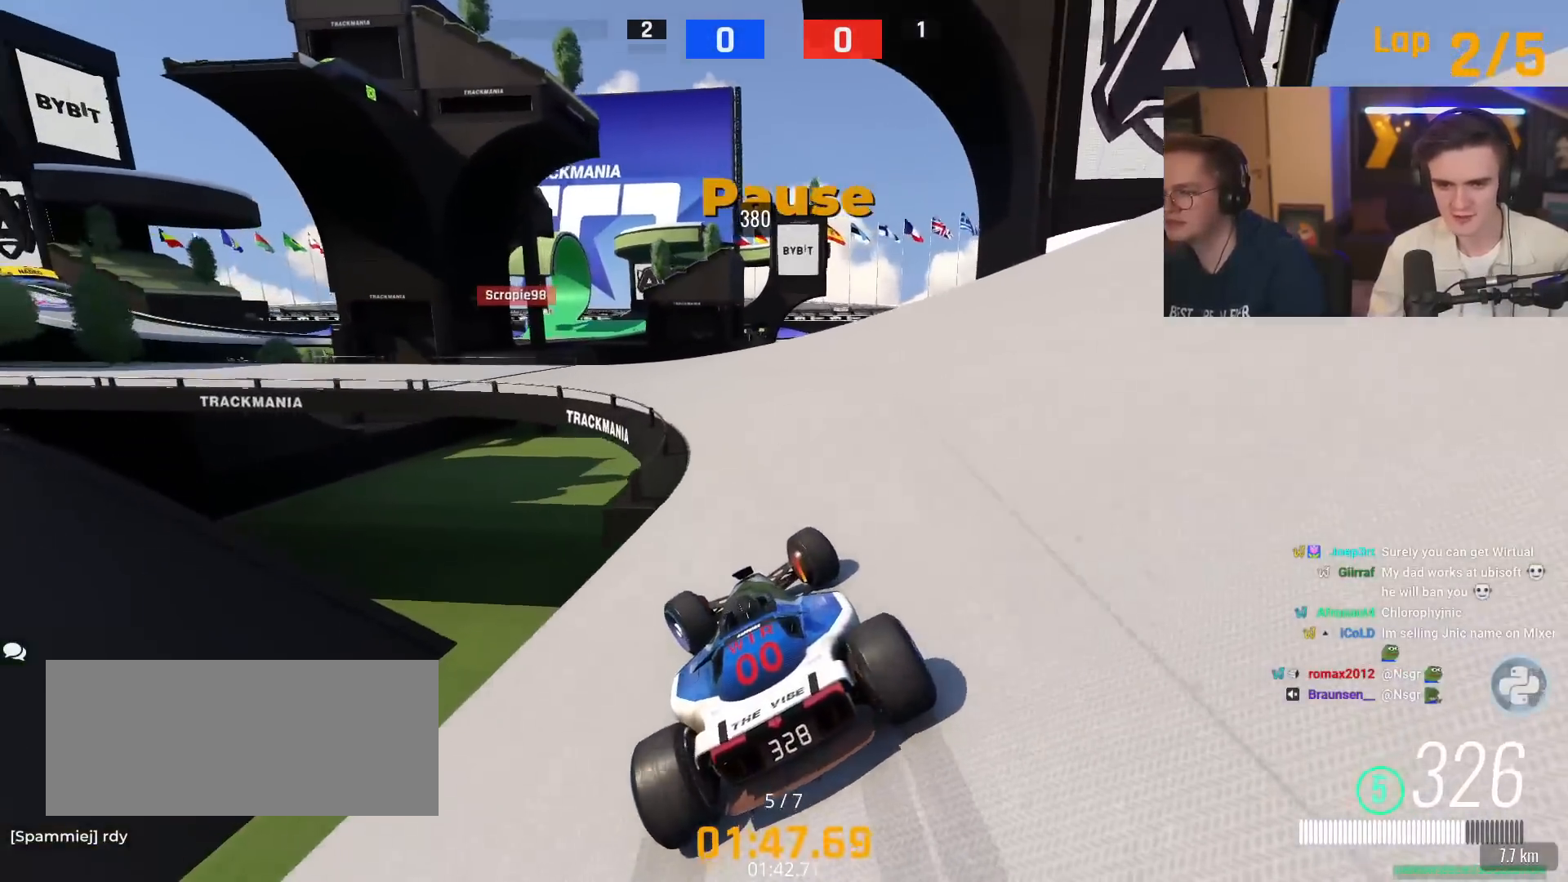
{"keys": ["left", "up"], "events": [[67, "up", "up"], [251, "brake", "up"], [451, "up", "down"]]}
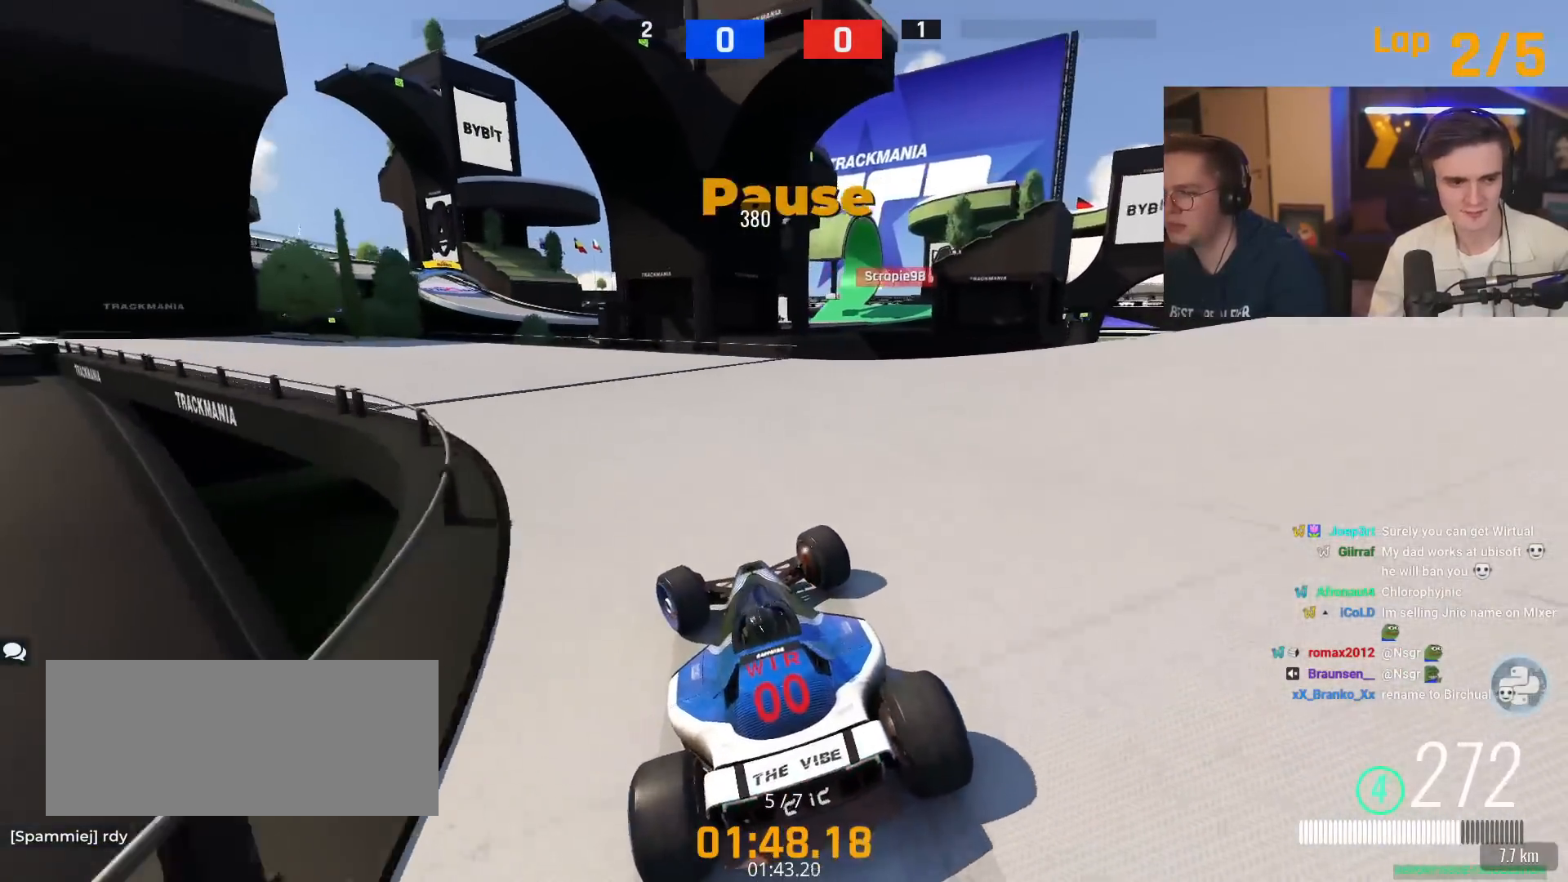
{"keys": ["left", "up"], "events": []}
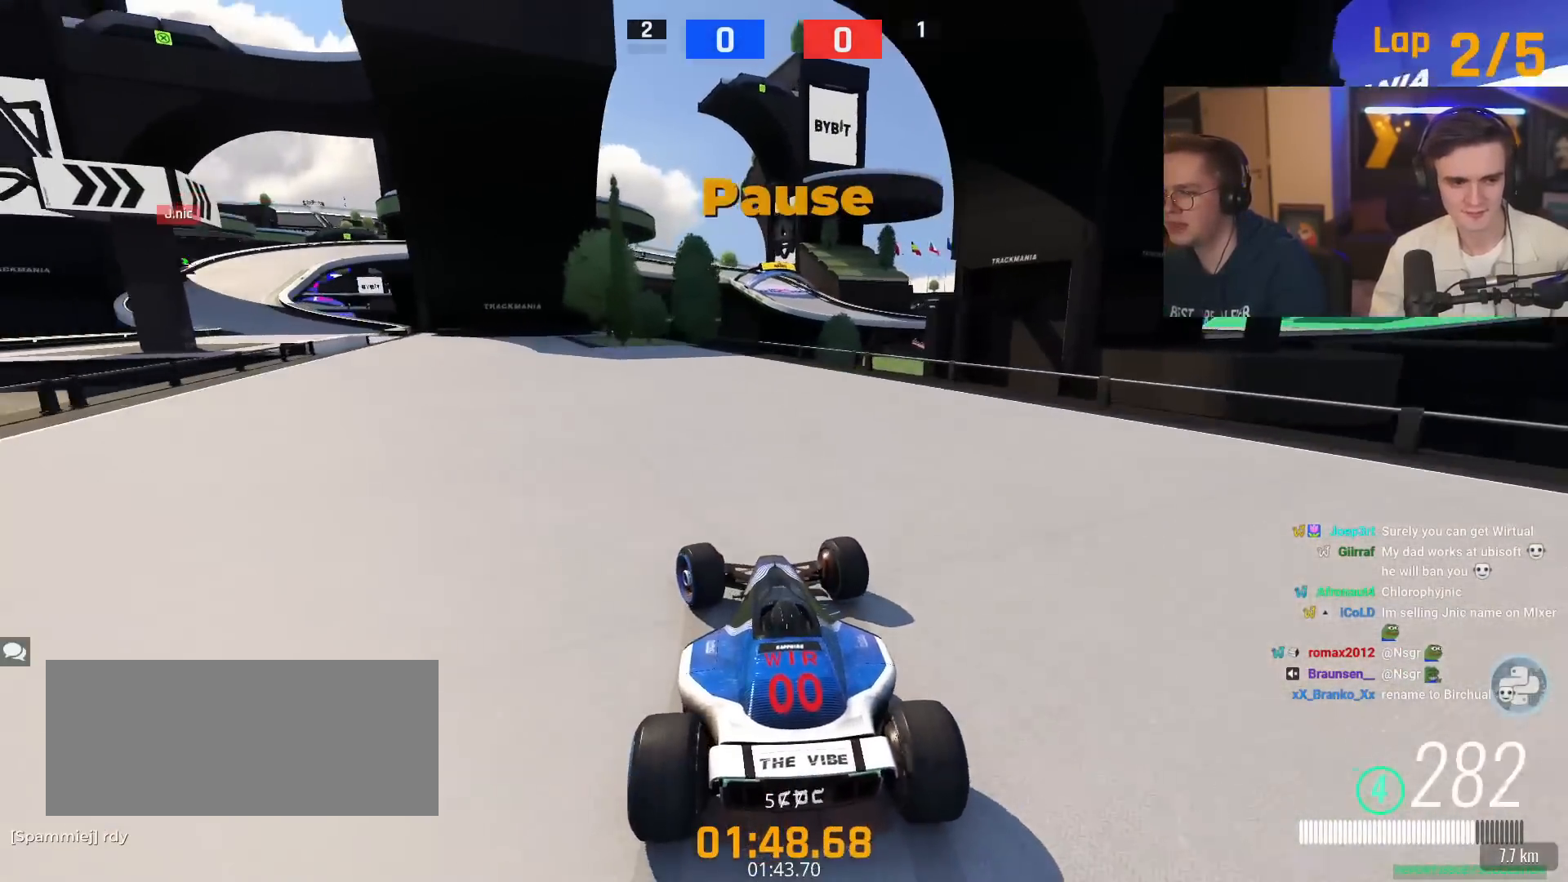
{"keys": ["left", "up"], "events": []}
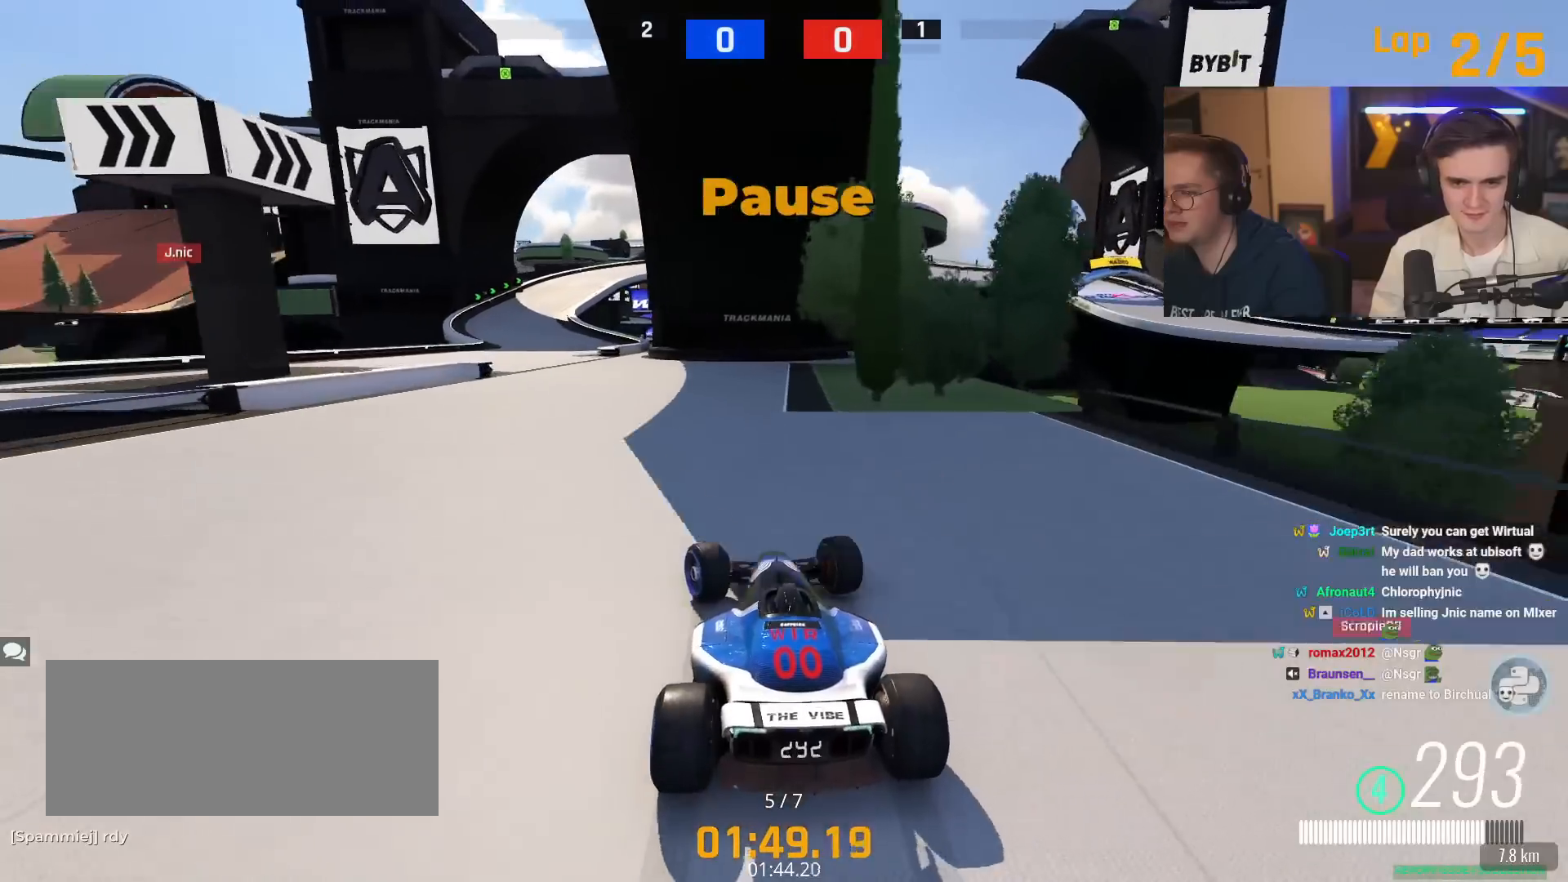
{"keys": ["right", "up"], "events": [[400, "left", "up"], [450, "right", "down"]]}
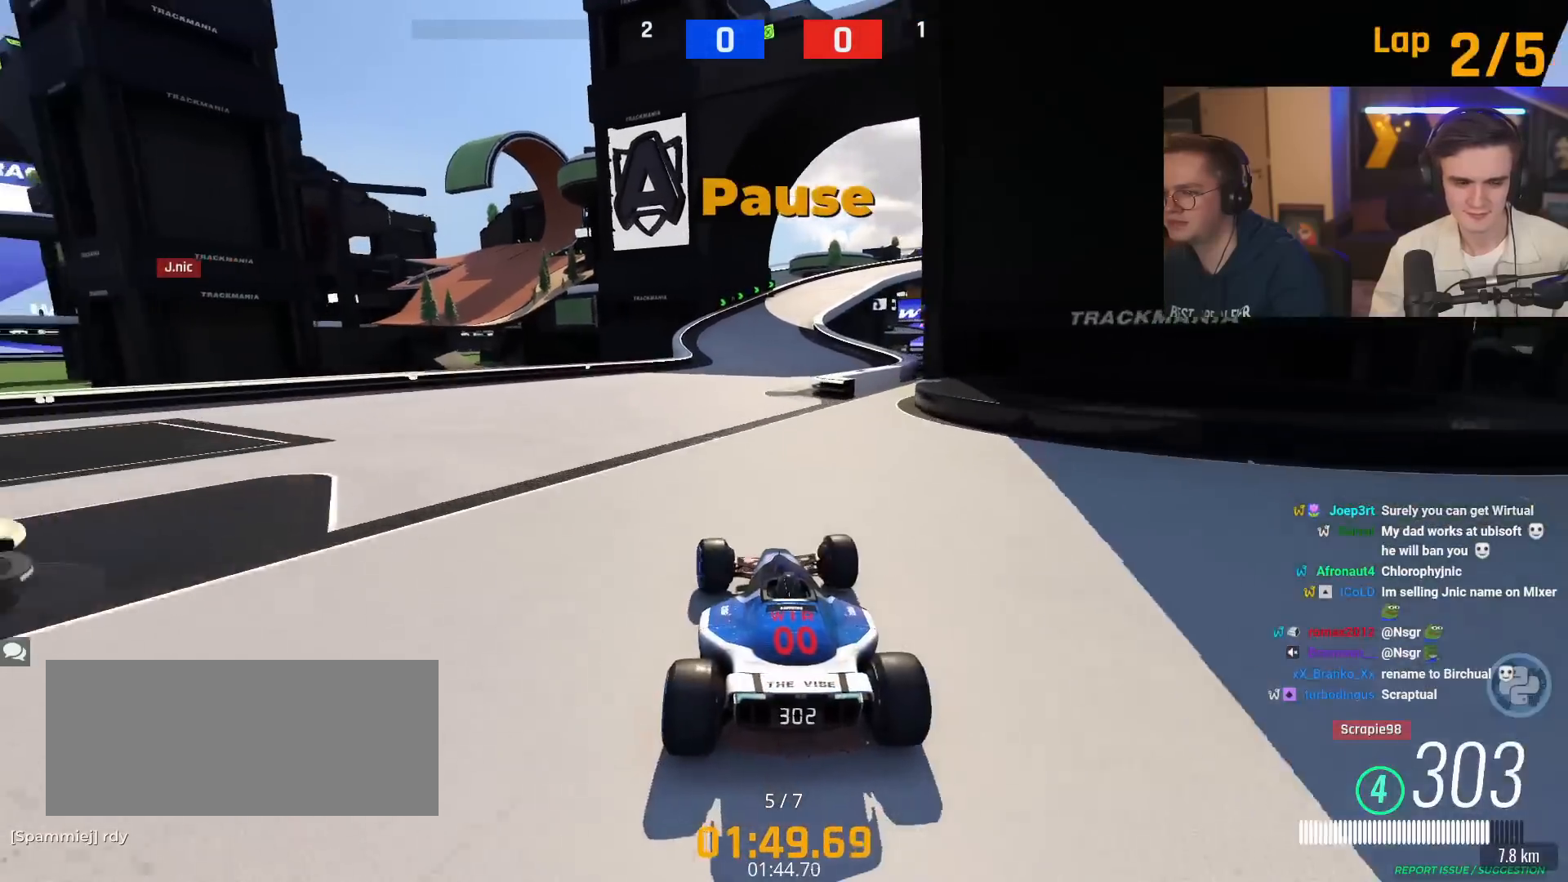
{"keys": ["up"], "events": [[34, "right", "up"], [317, "left", "down"], [368, "left", "up"]]}
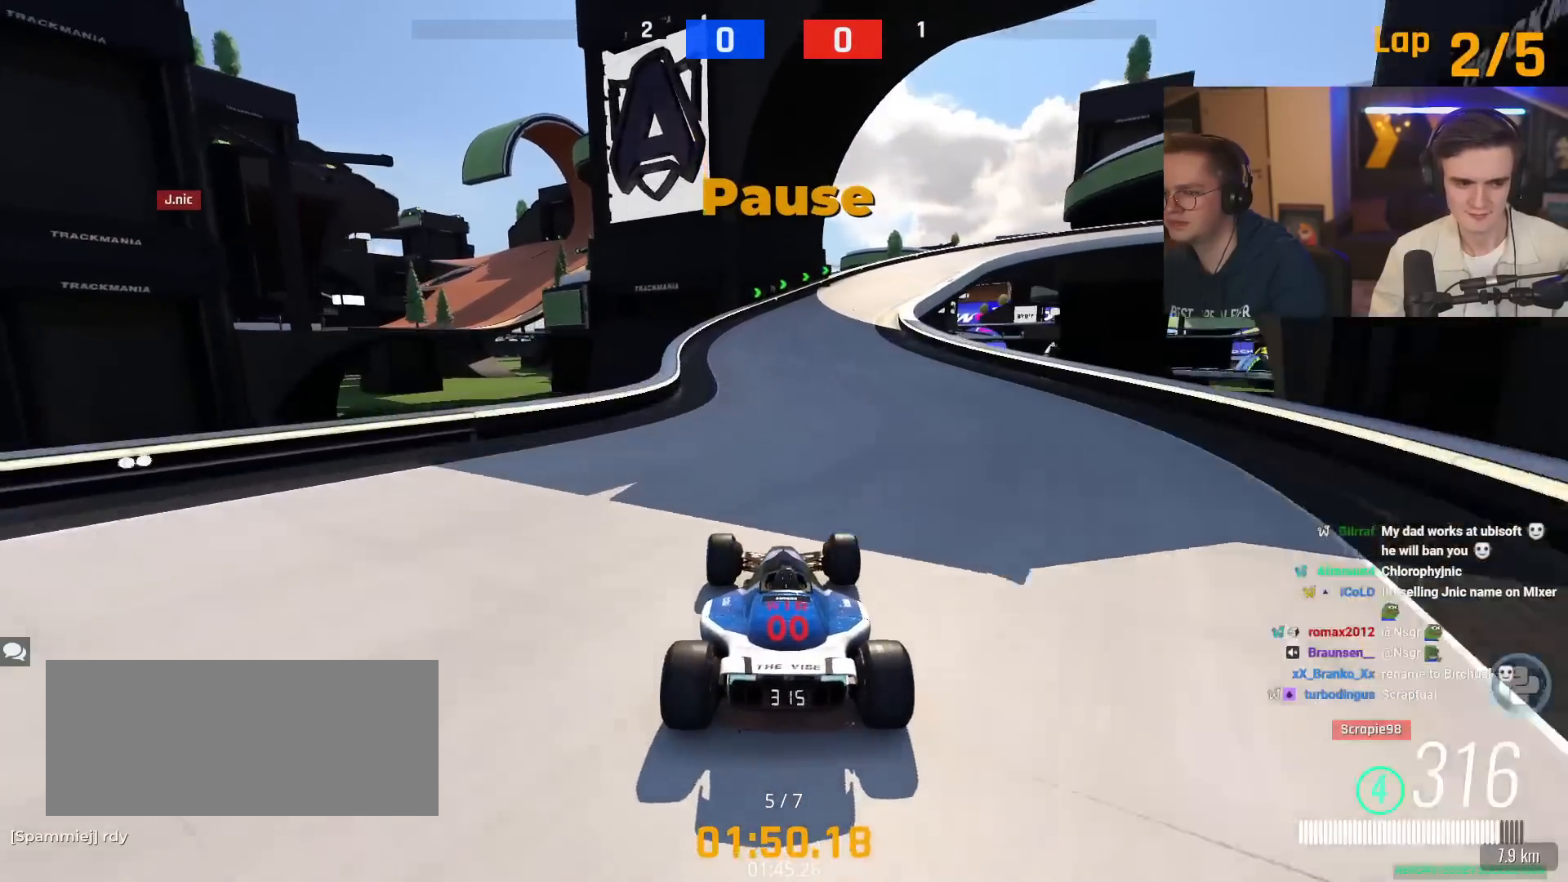
{"keys": ["right", "up"], "events": [[100, "right", "down"], [200, "right", "up"], [384, "right", "down"]]}
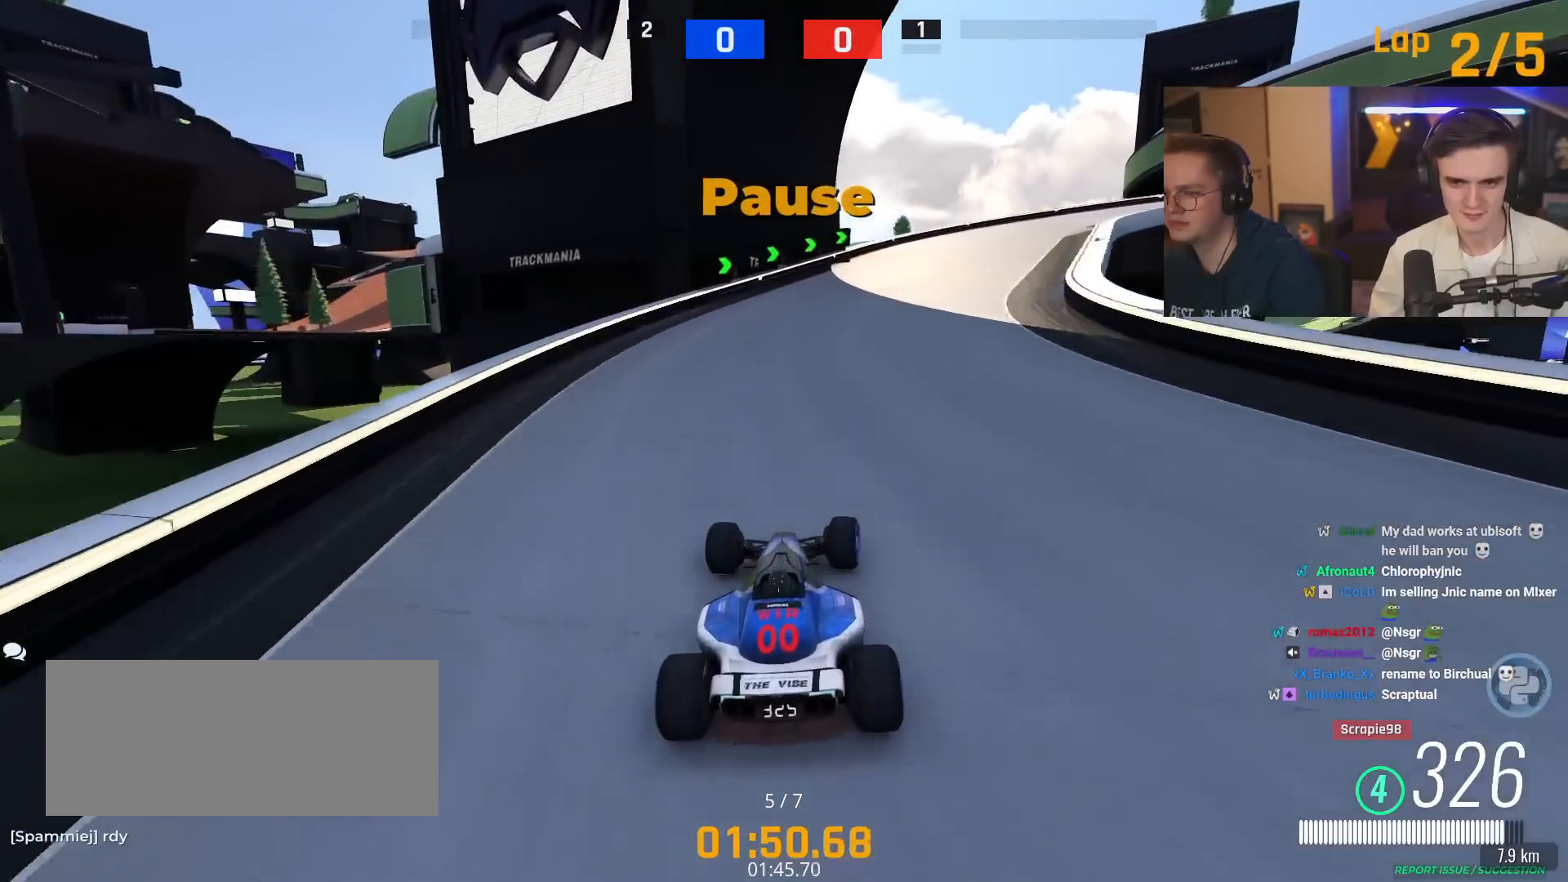
{"keys": ["brake", "right"], "events": [[351, "brake", "down"], [351, "up", "up"]]}
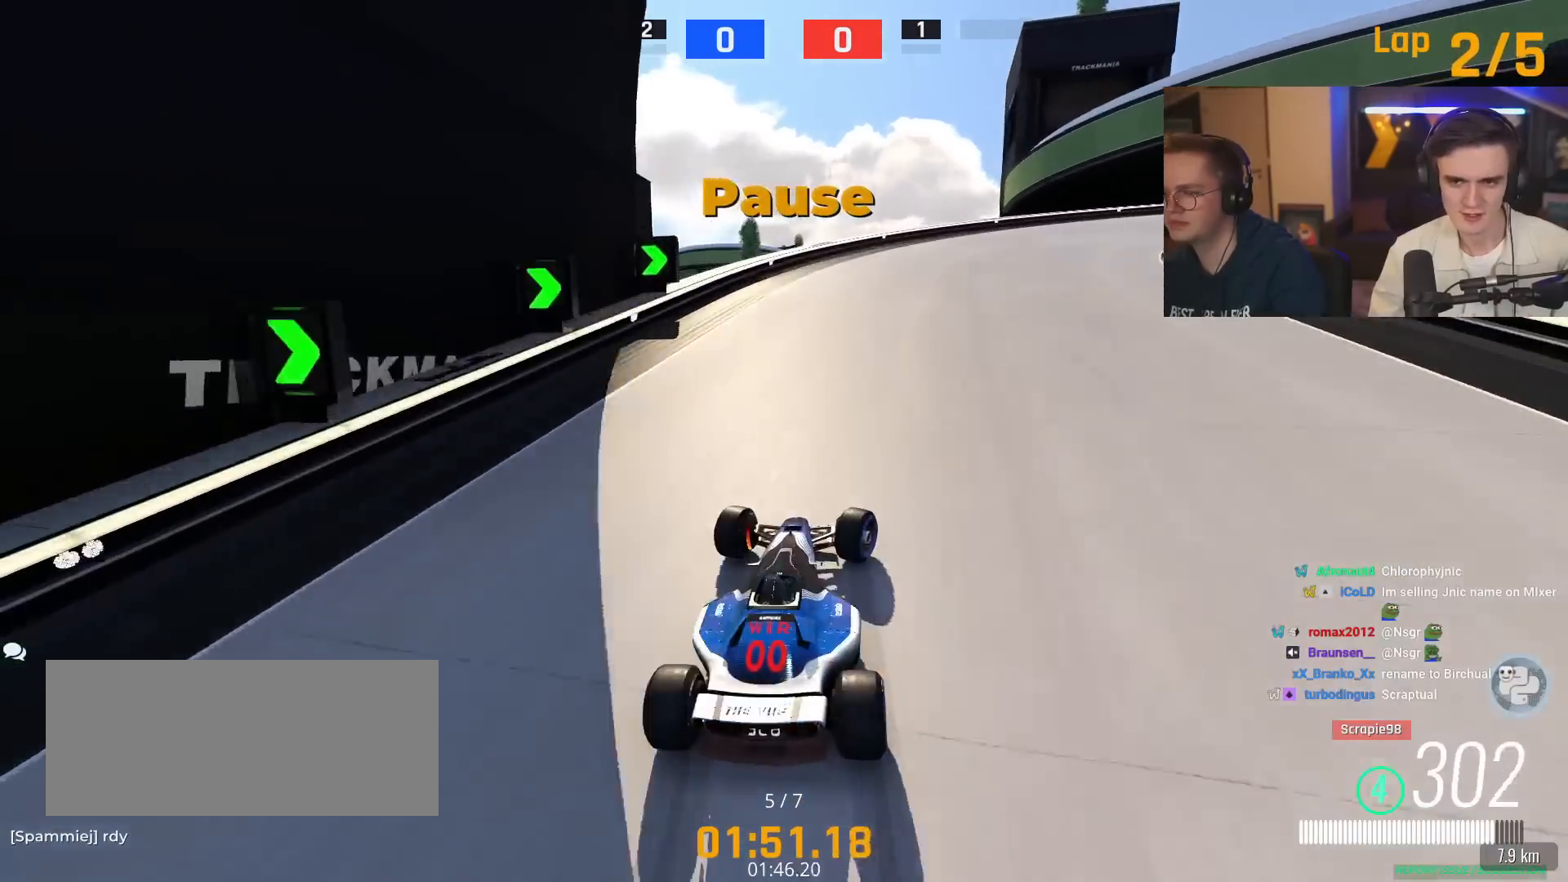
{"keys": ["right", "up"], "events": [[234, "brake", "up"], [467, "up", "down"]]}
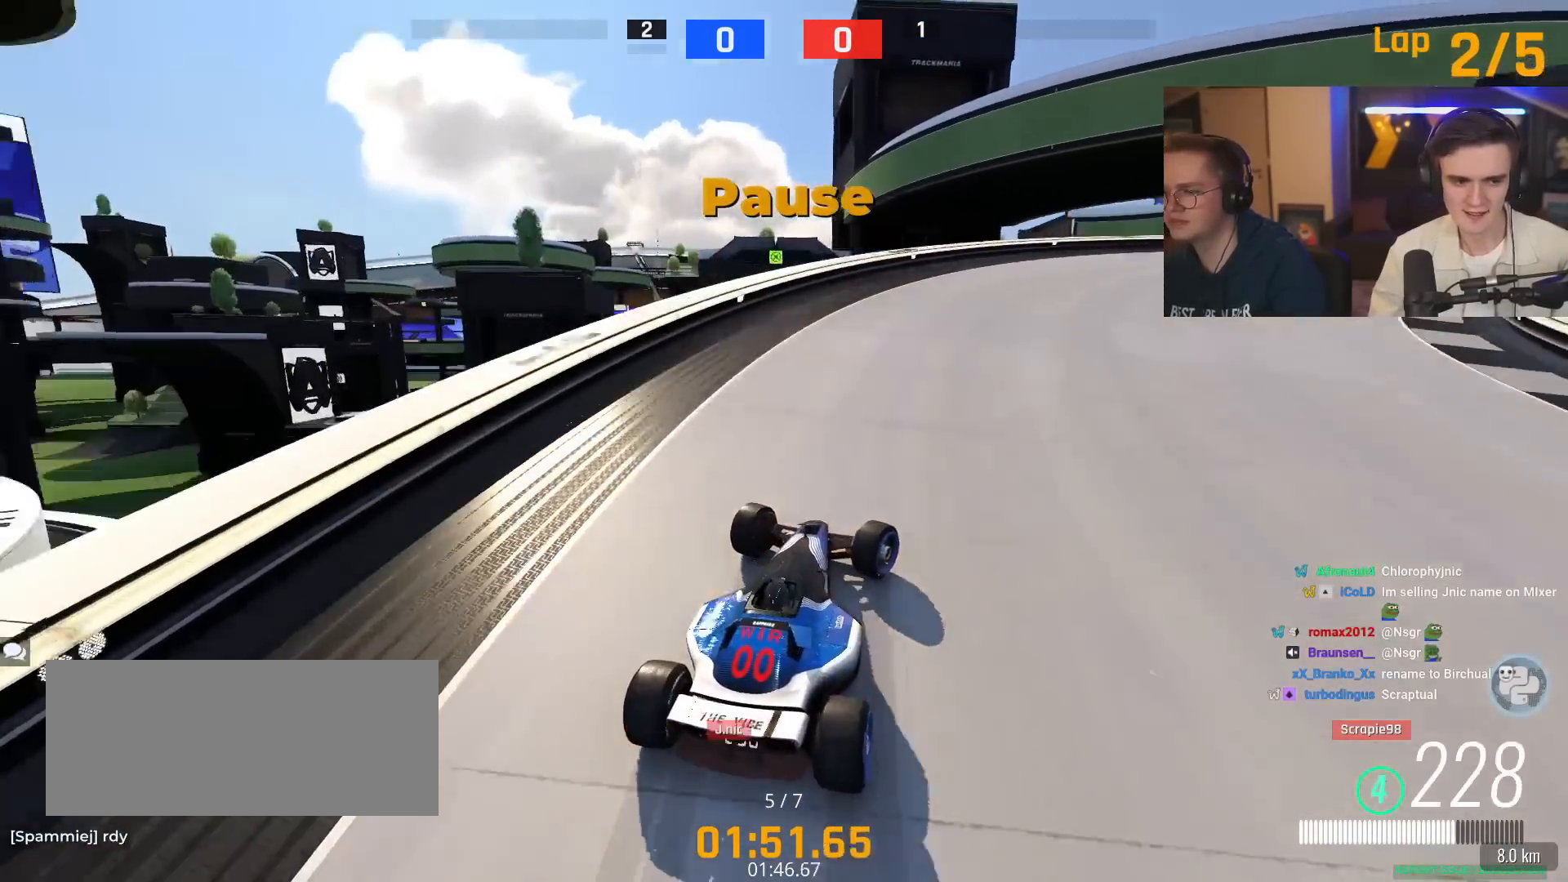
{"keys": ["right", "up"], "events": []}
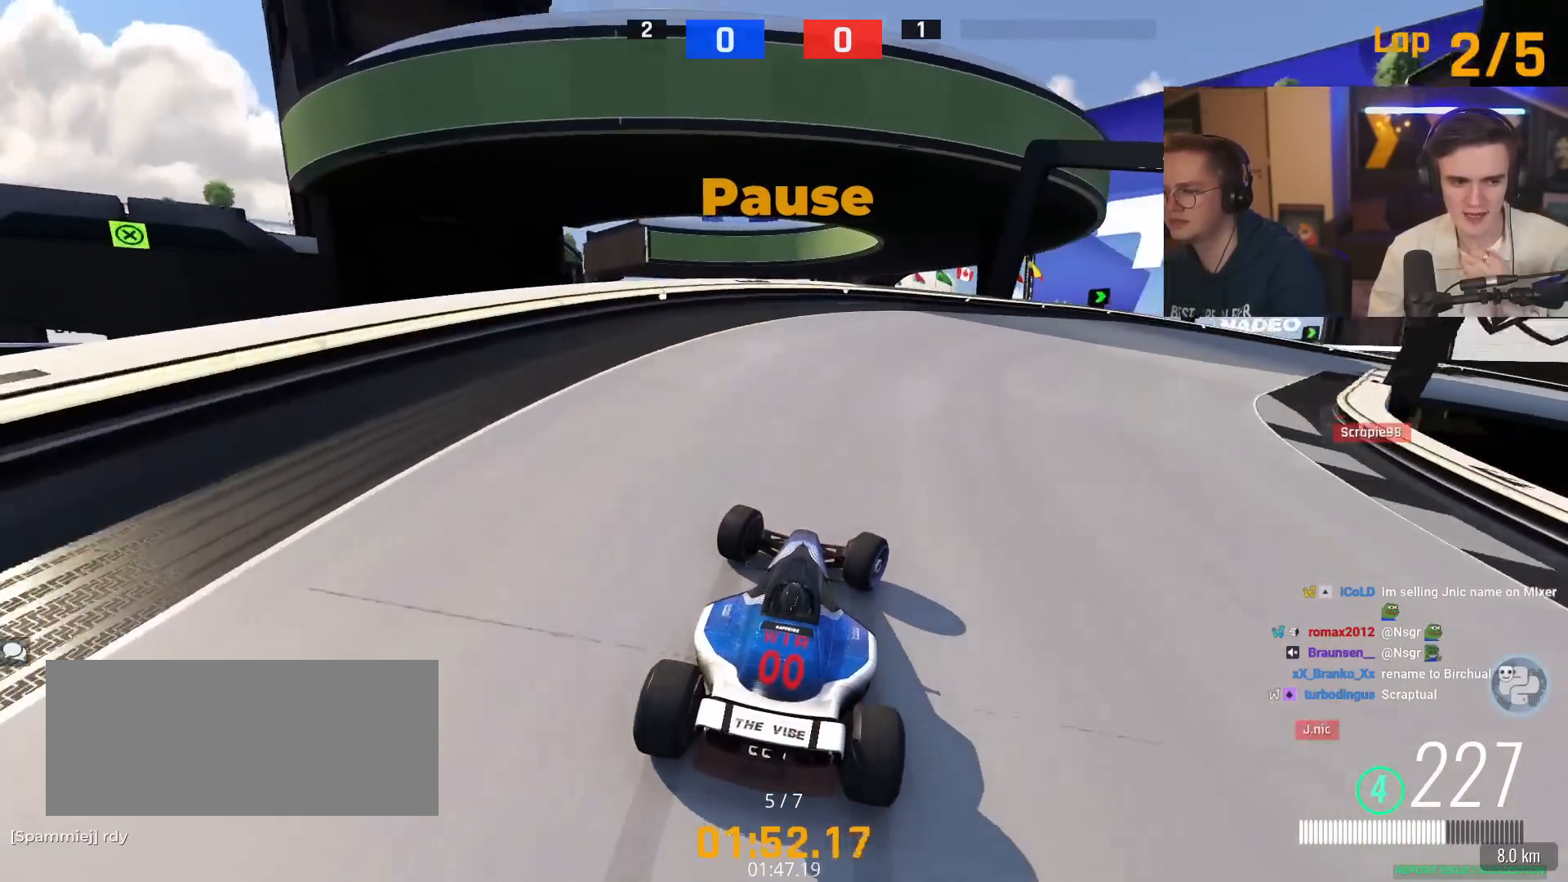
{"keys": ["right", "up"], "events": []}
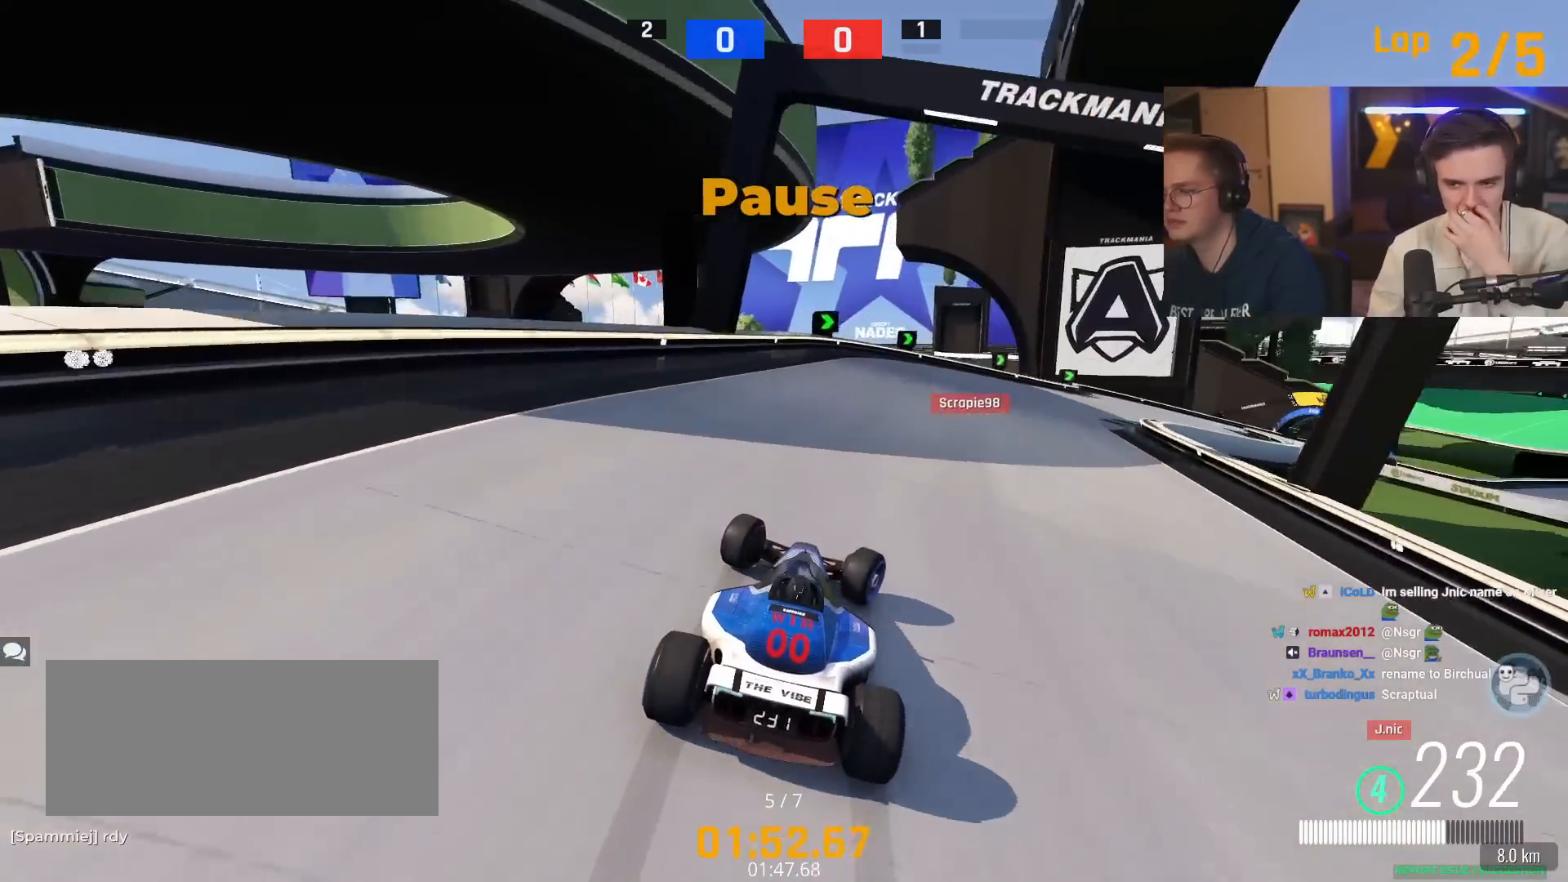
{"keys": ["up"], "events": [[267, "right", "up"]]}
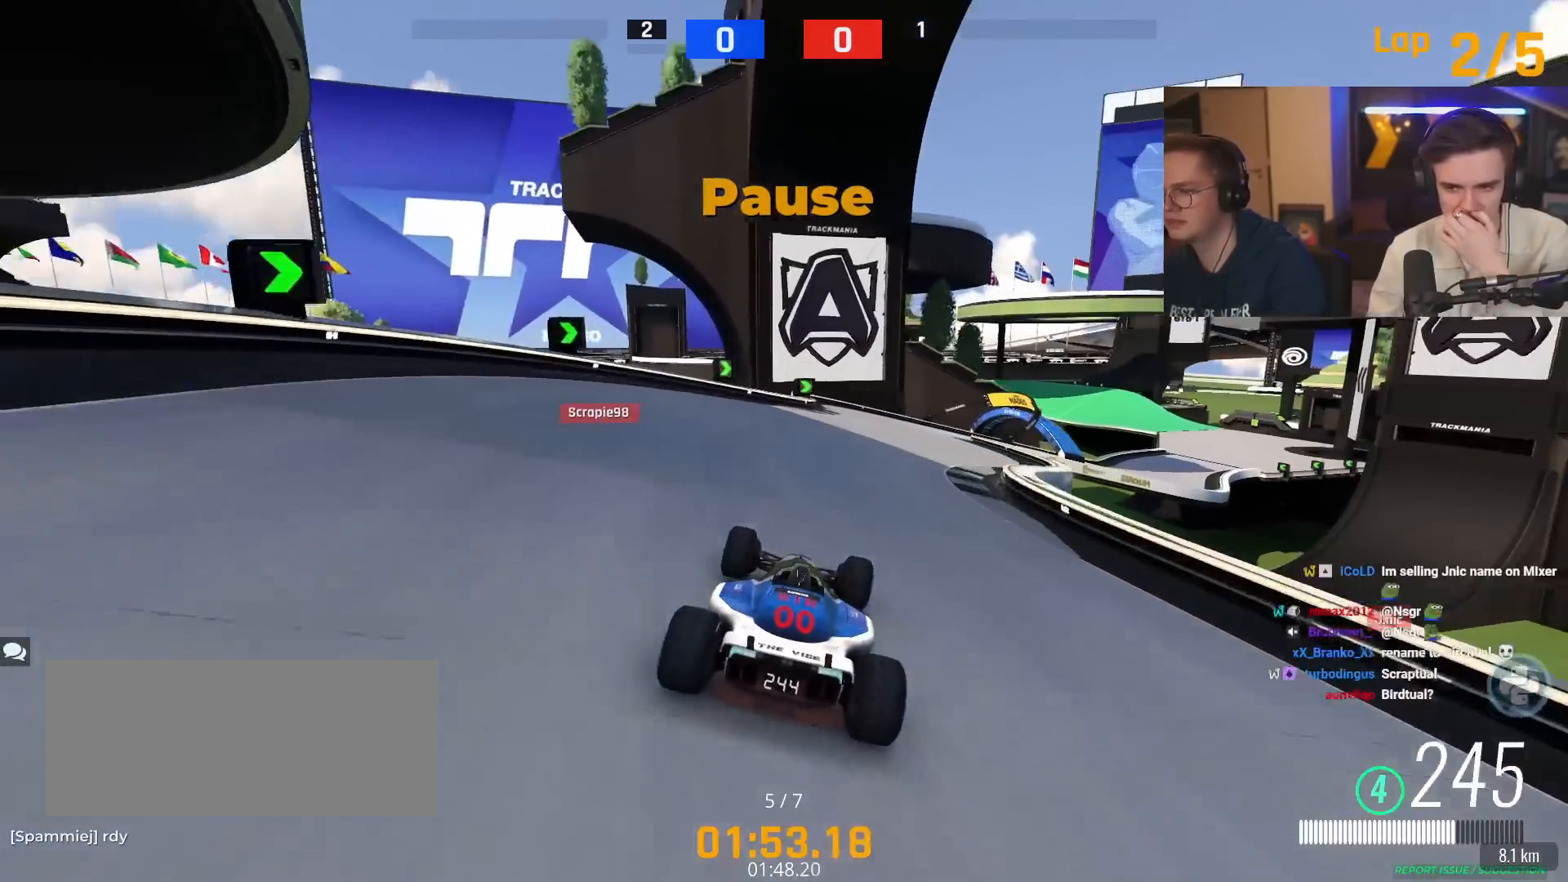
{"keys": ["right", "up"], "events": [[384, "right", "down"]]}